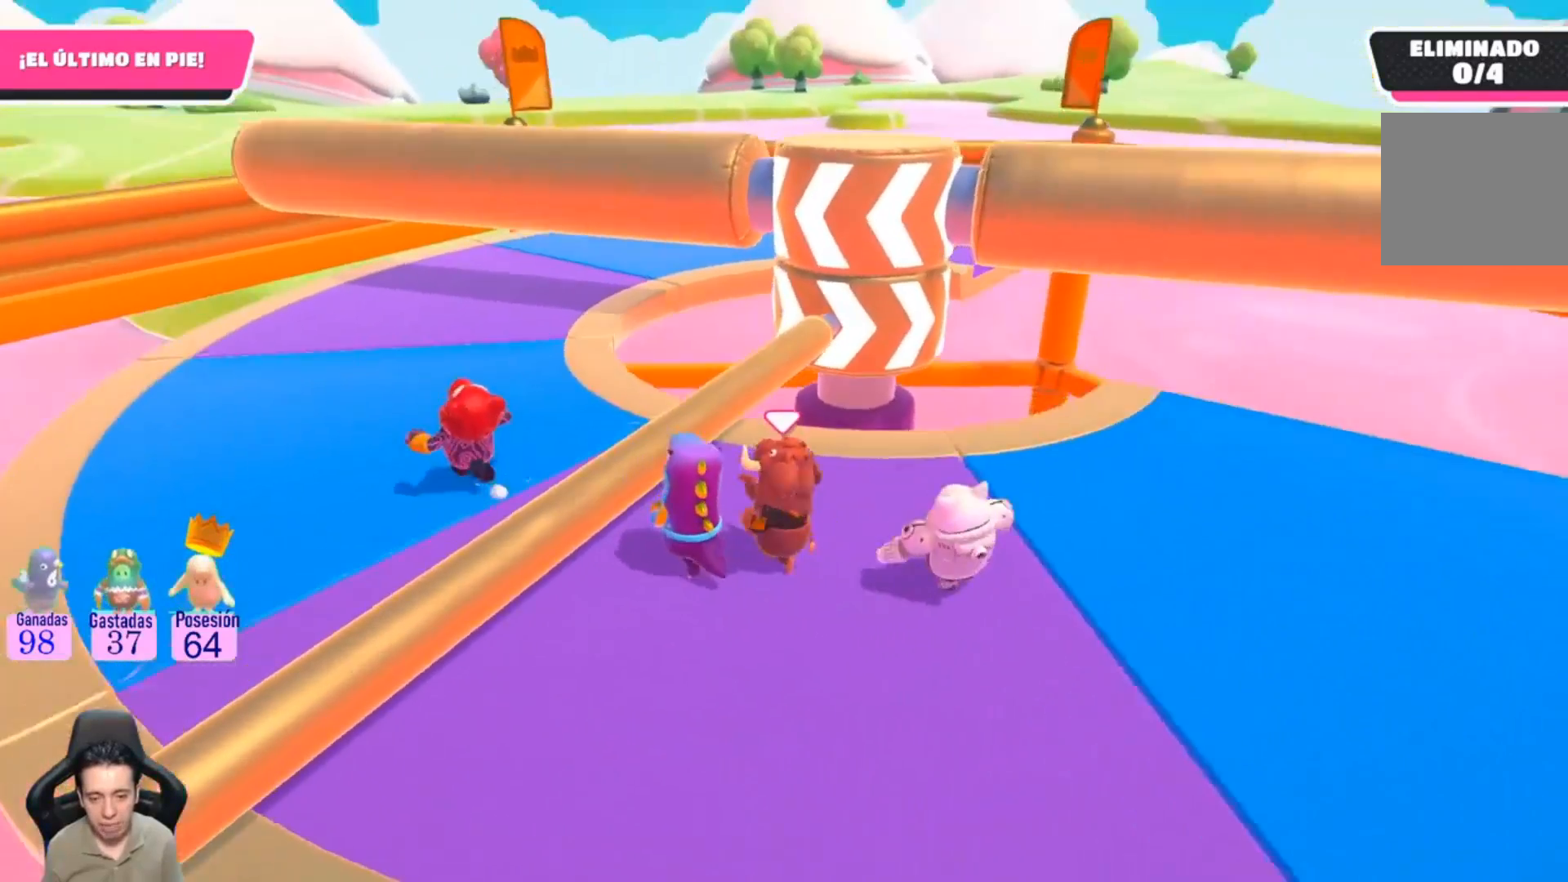
Gameplay with a controller (PlayStation layout); each line is a JSON object with the inputs held at the frame after it. "events" lists button and stick changes between this image and that frame as [ms after this image, input, new state], when the widget could be followed in between. Not read: R1.
{"buttons": [], "left_stick": "up-left", "right_stick": "center", "events": []}
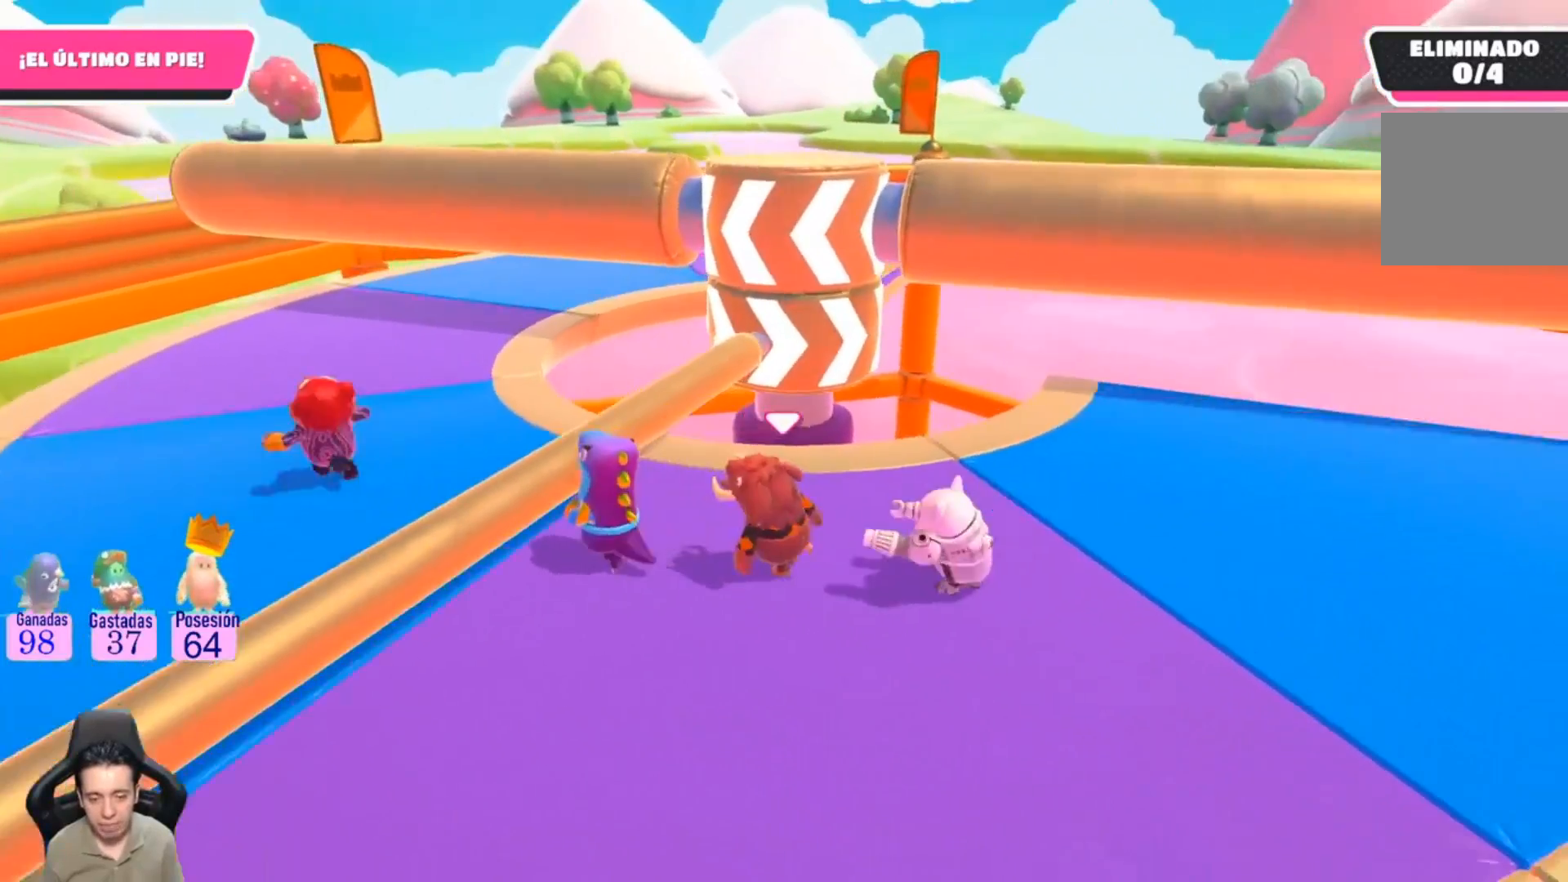
{"buttons": [], "left_stick": "left", "right_stick": "center", "events": [[167, "left_stick", "left"]]}
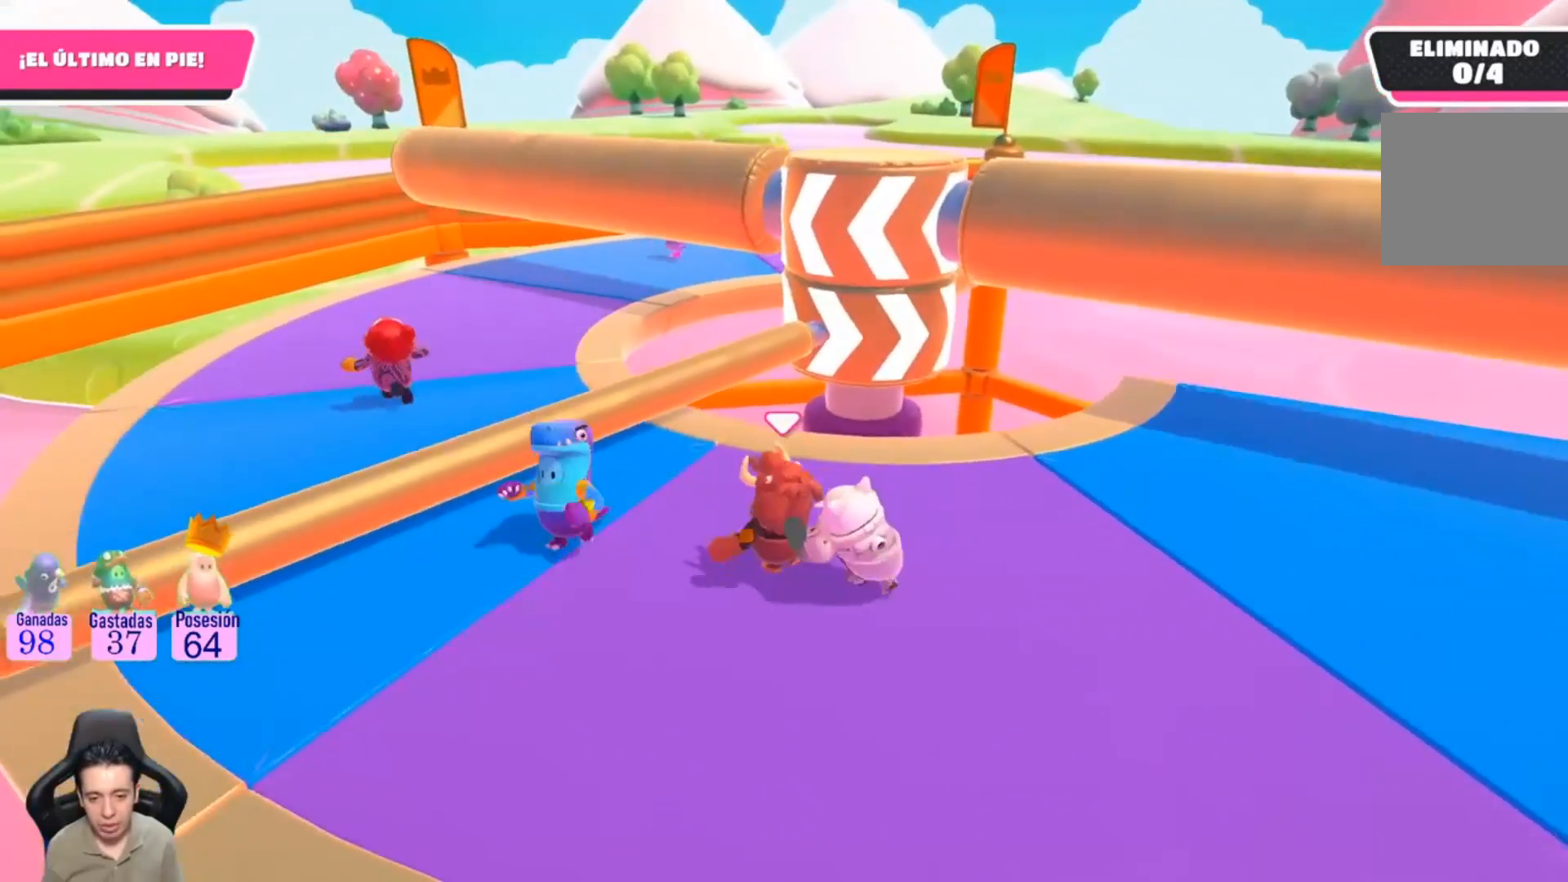
{"buttons": [], "left_stick": "up-left", "right_stick": "center", "events": [[100, "left_stick", "up-left"]]}
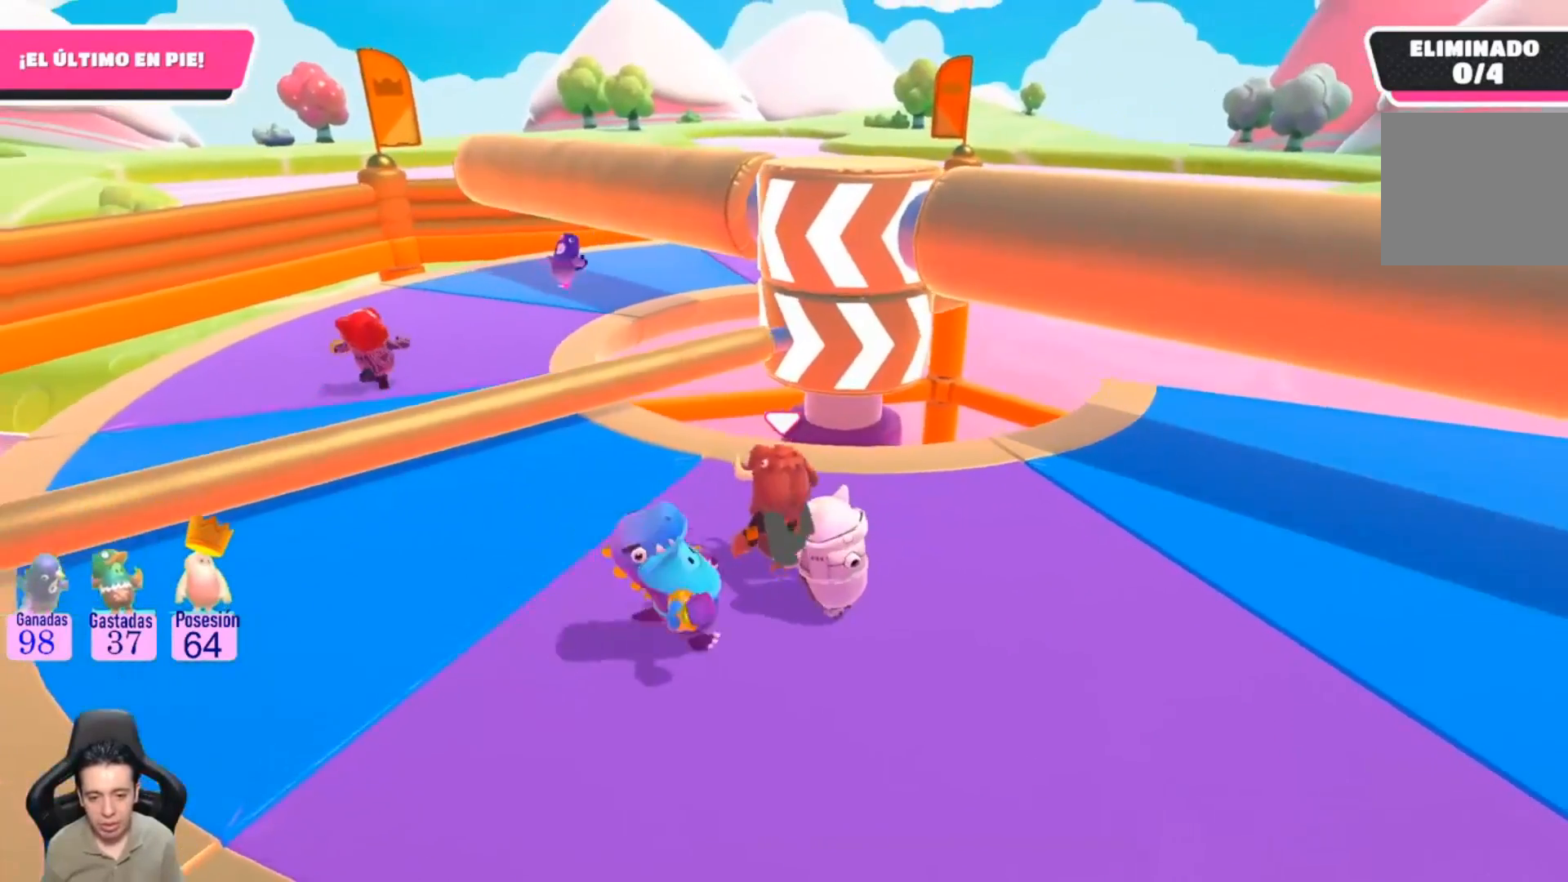
{"buttons": [], "left_stick": "up-left", "right_stick": "up-right", "events": [[500, "right_stick", "up-right"]]}
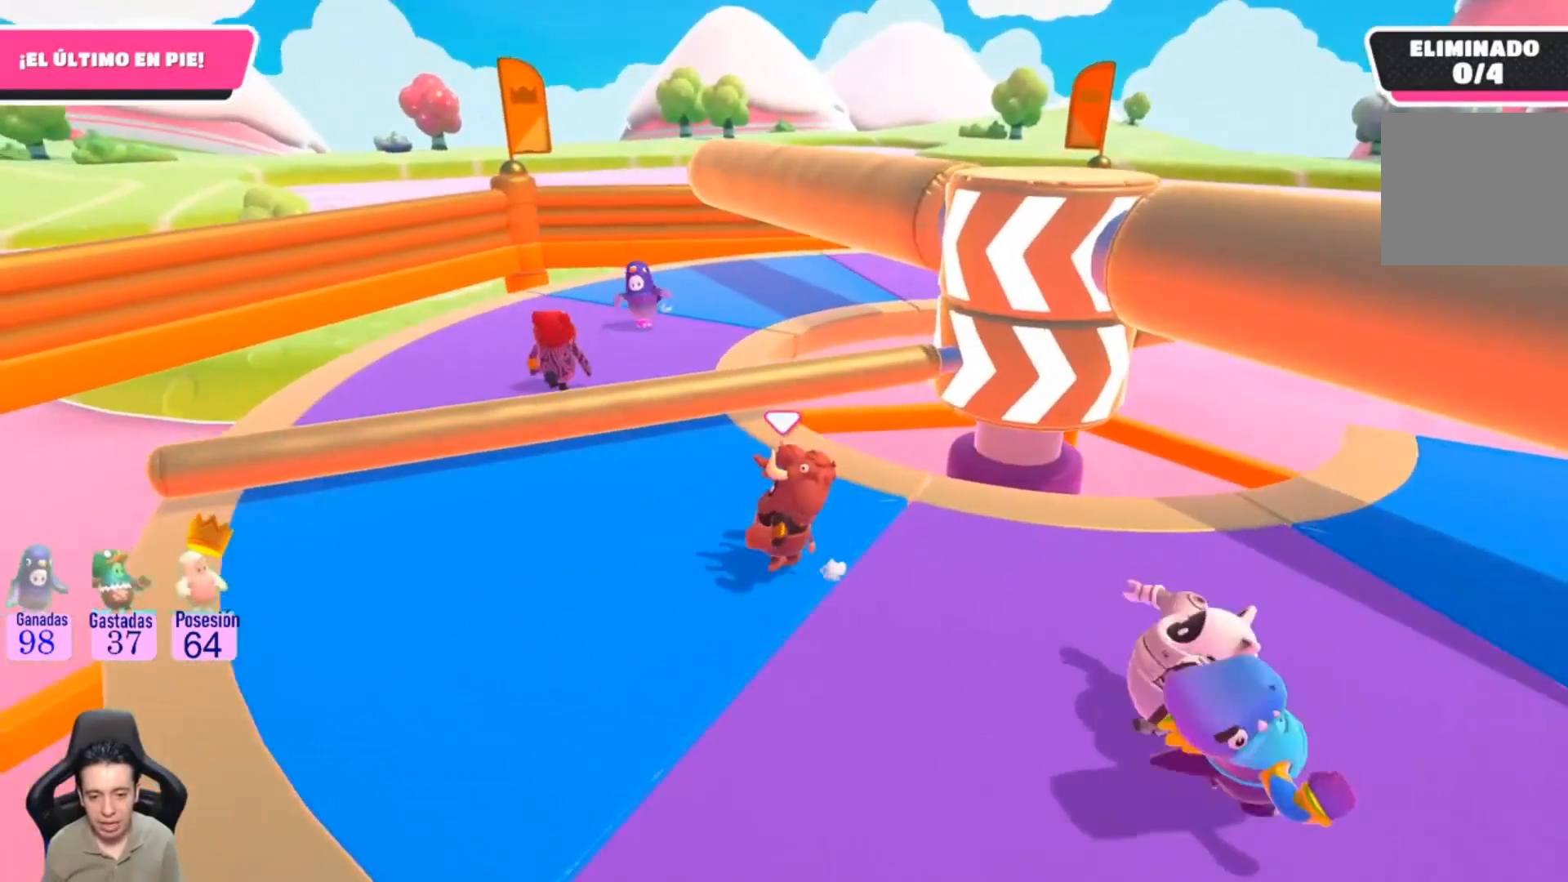
{"buttons": [], "left_stick": "center", "right_stick": "center", "events": [[267, "left_stick", "center"], [400, "right_stick", "center"]]}
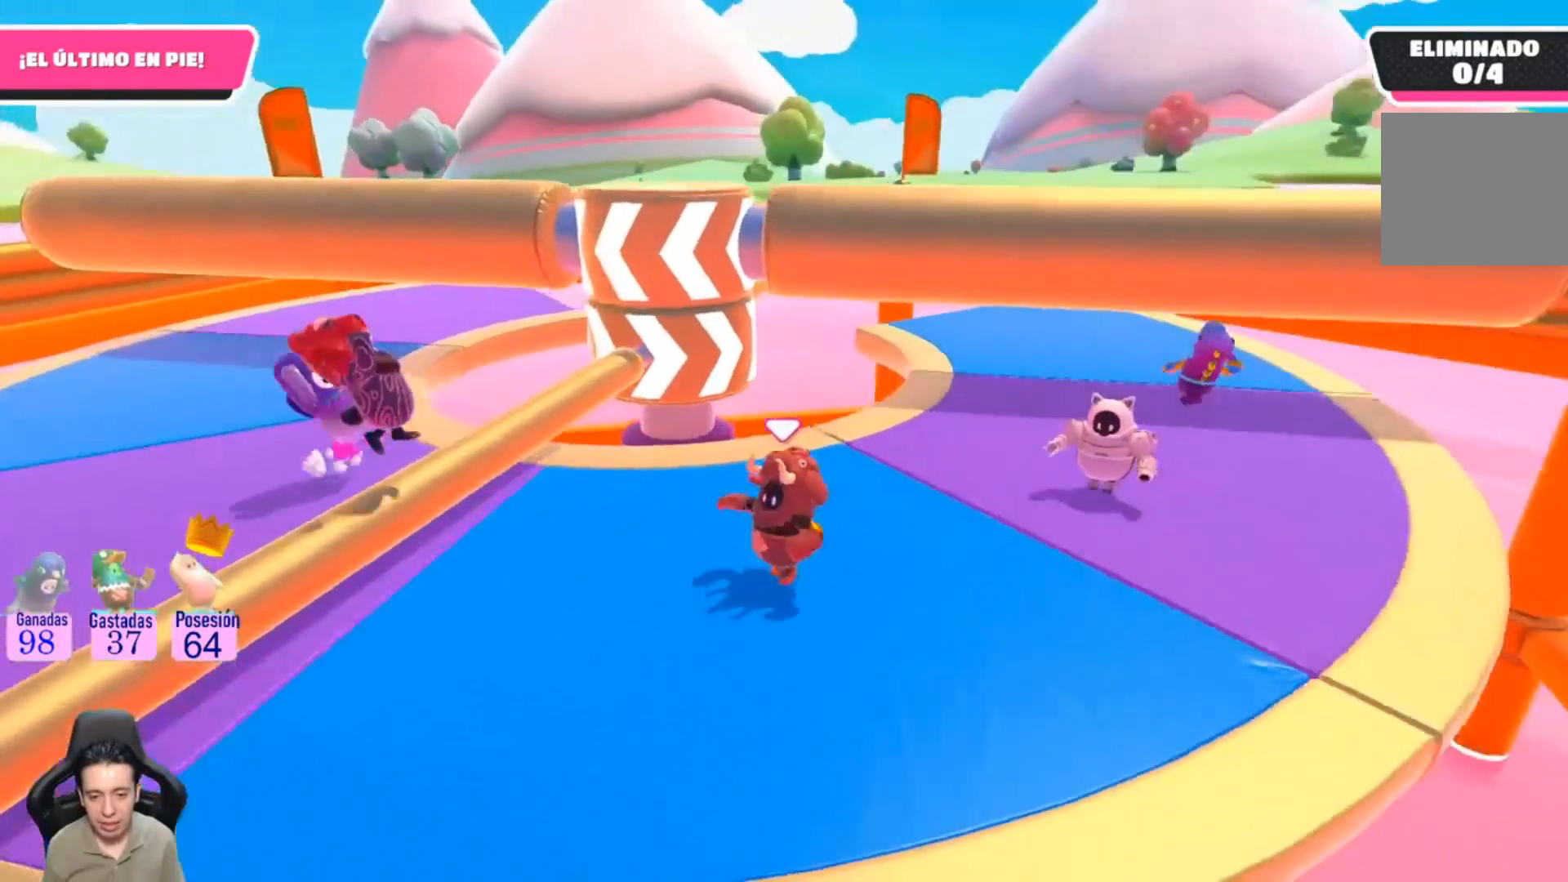
{"buttons": [], "left_stick": "up-right", "right_stick": "down-left", "events": [[33, "left_stick", "up-right"], [300, "right_stick", "down-left"]]}
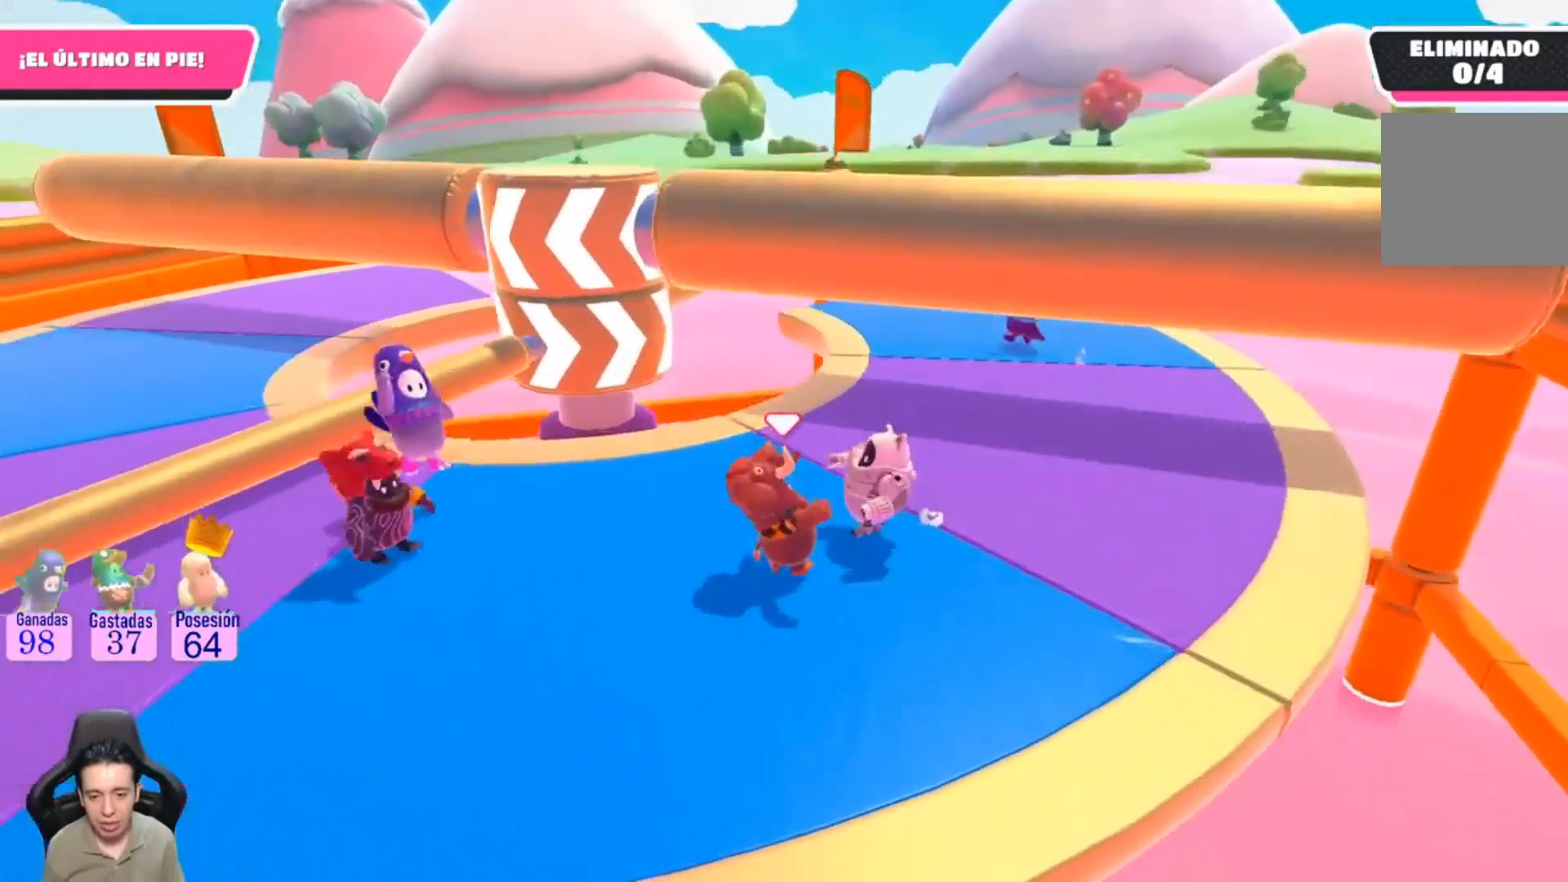
{"buttons": [], "left_stick": "right", "right_stick": "center", "events": [[33, "right_stick", "center"], [300, "right_stick", "left"], [400, "left_stick", "right"], [500, "right_stick", "center"]]}
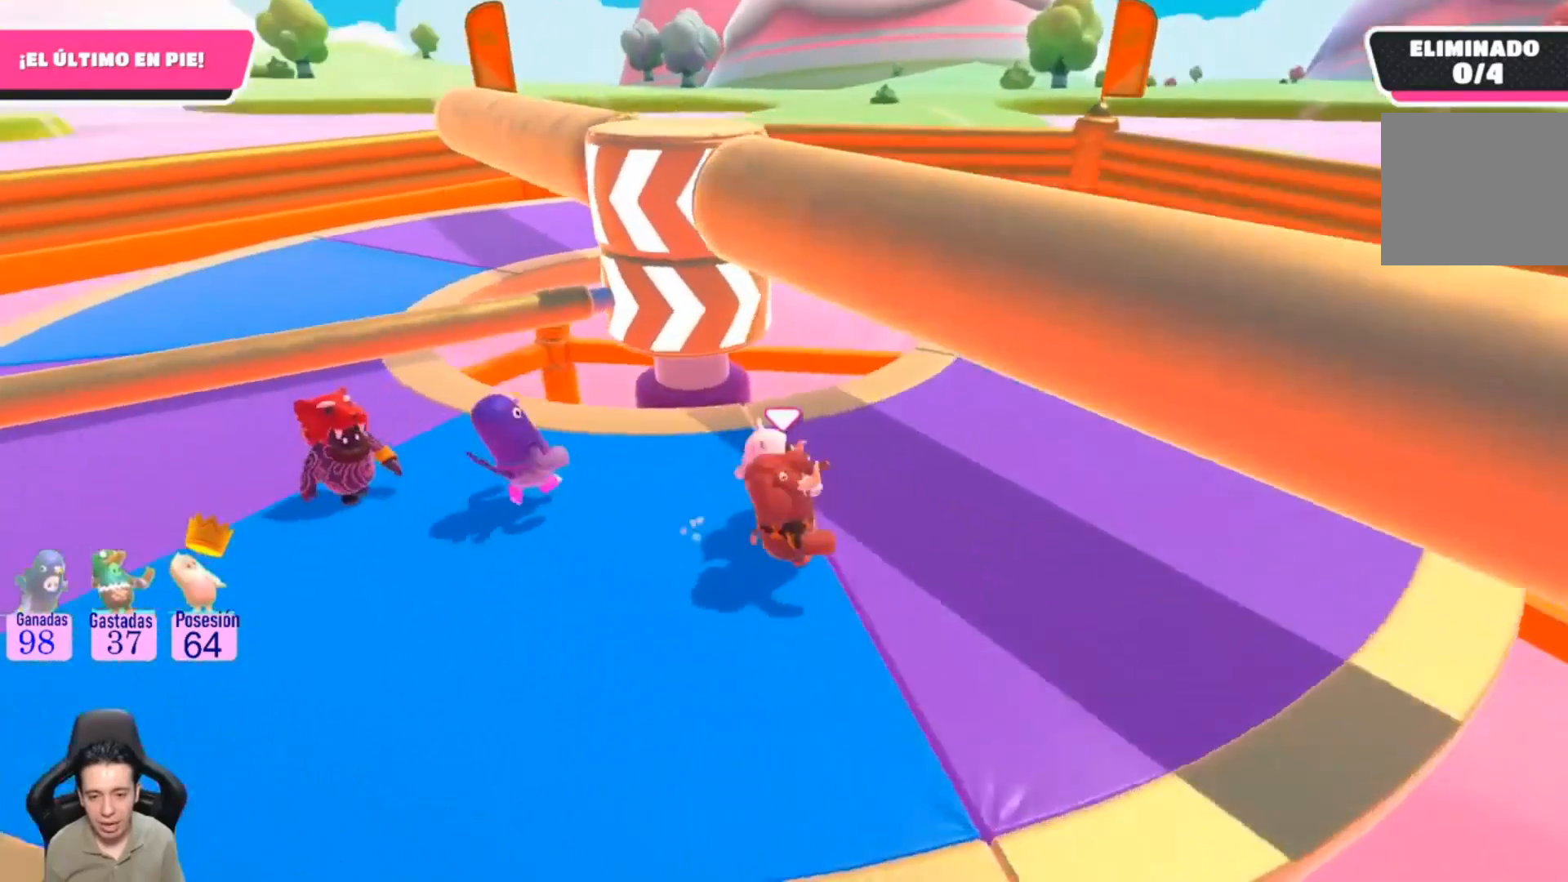
{"buttons": [], "left_stick": "left", "right_stick": "center", "events": [[233, "left_stick", "down"], [367, "left_stick", "left"]]}
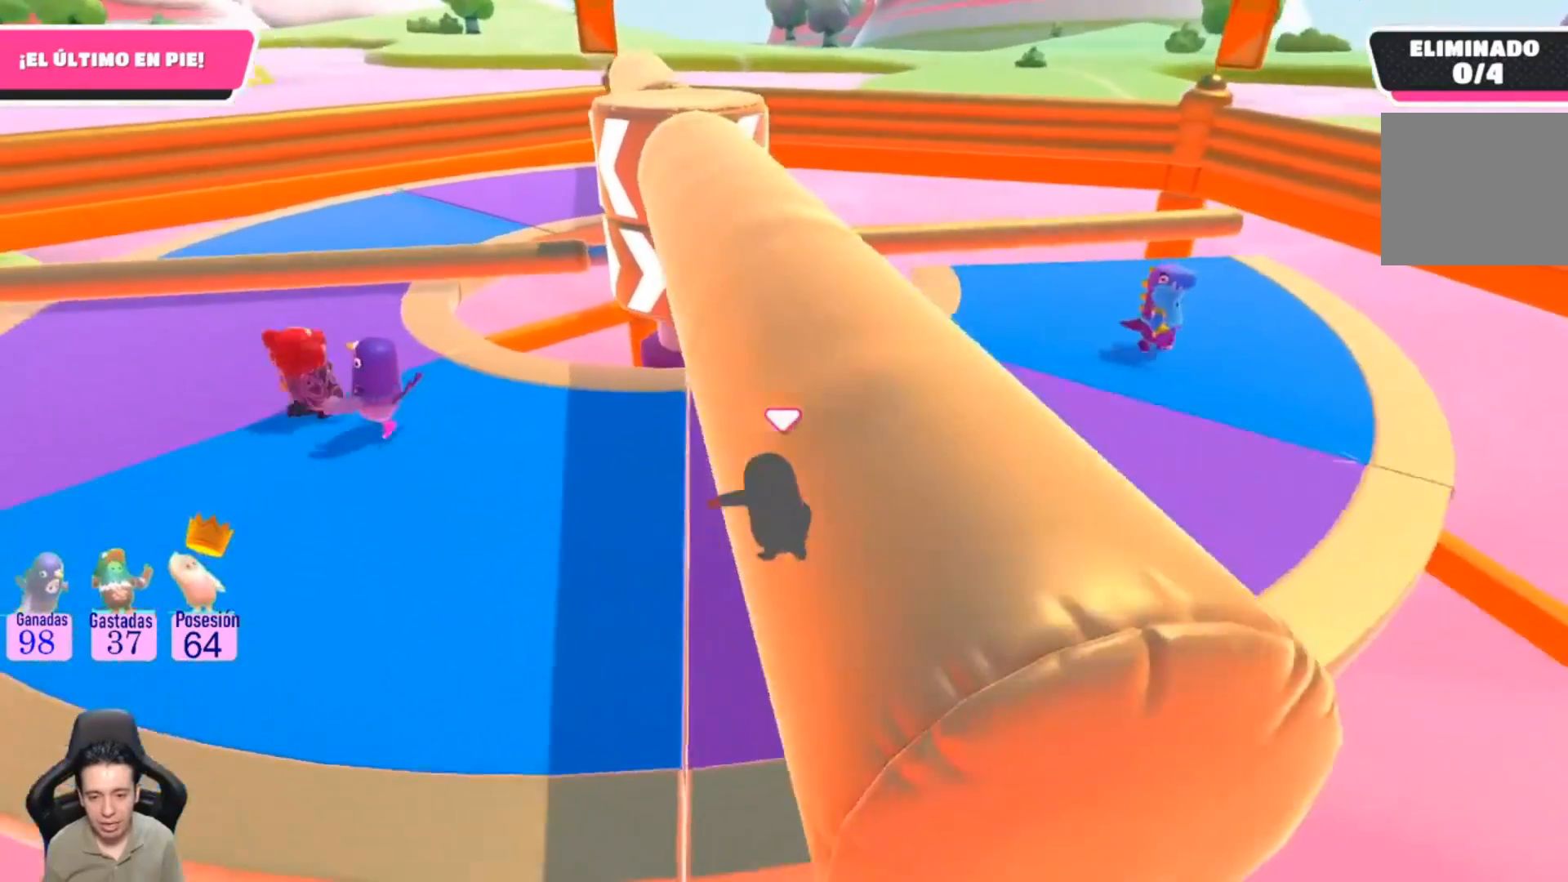
{"buttons": [], "left_stick": "up-left", "right_stick": "center", "events": [[233, "left_stick", "up-left"]]}
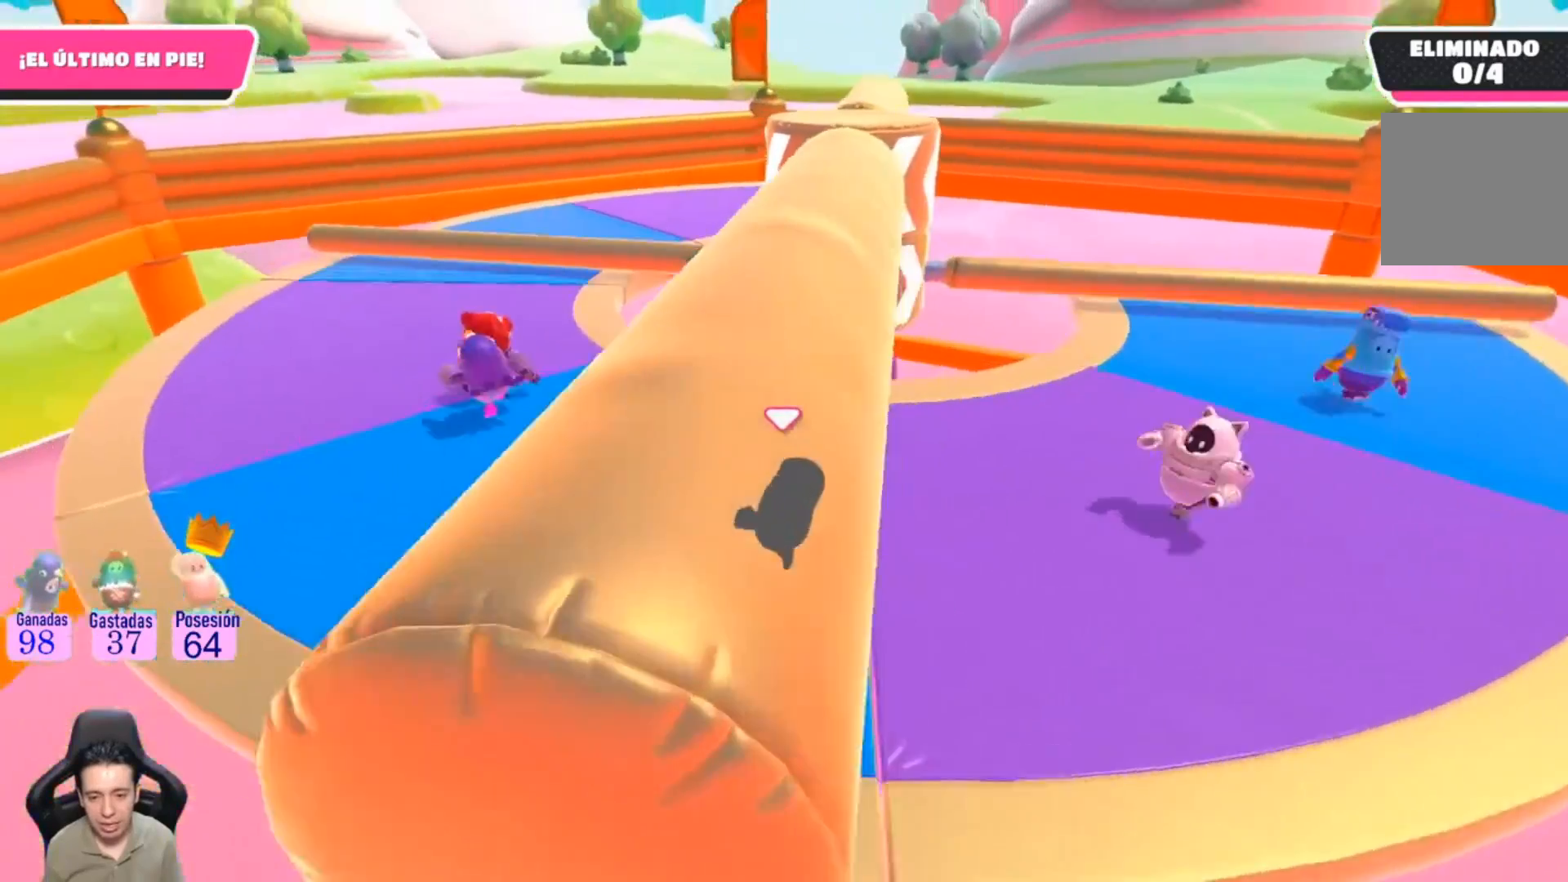
{"buttons": [], "left_stick": "up-left", "right_stick": "center", "events": []}
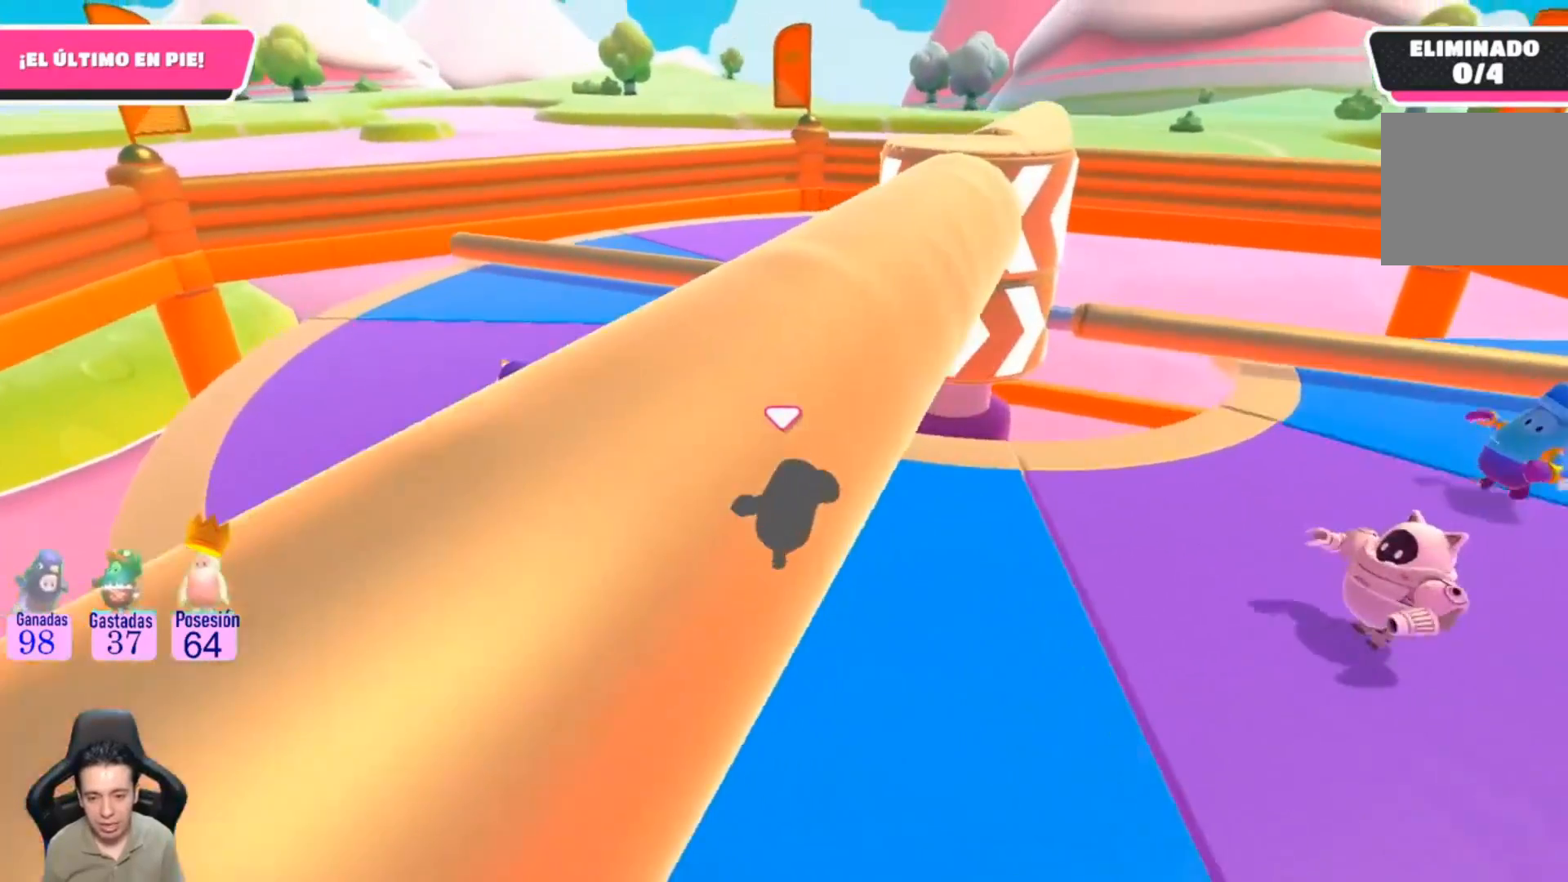
{"buttons": ["L1"], "left_stick": "center", "right_stick": "center", "events": [[67, "left_stick", "center"], [500, "L1", "down"]]}
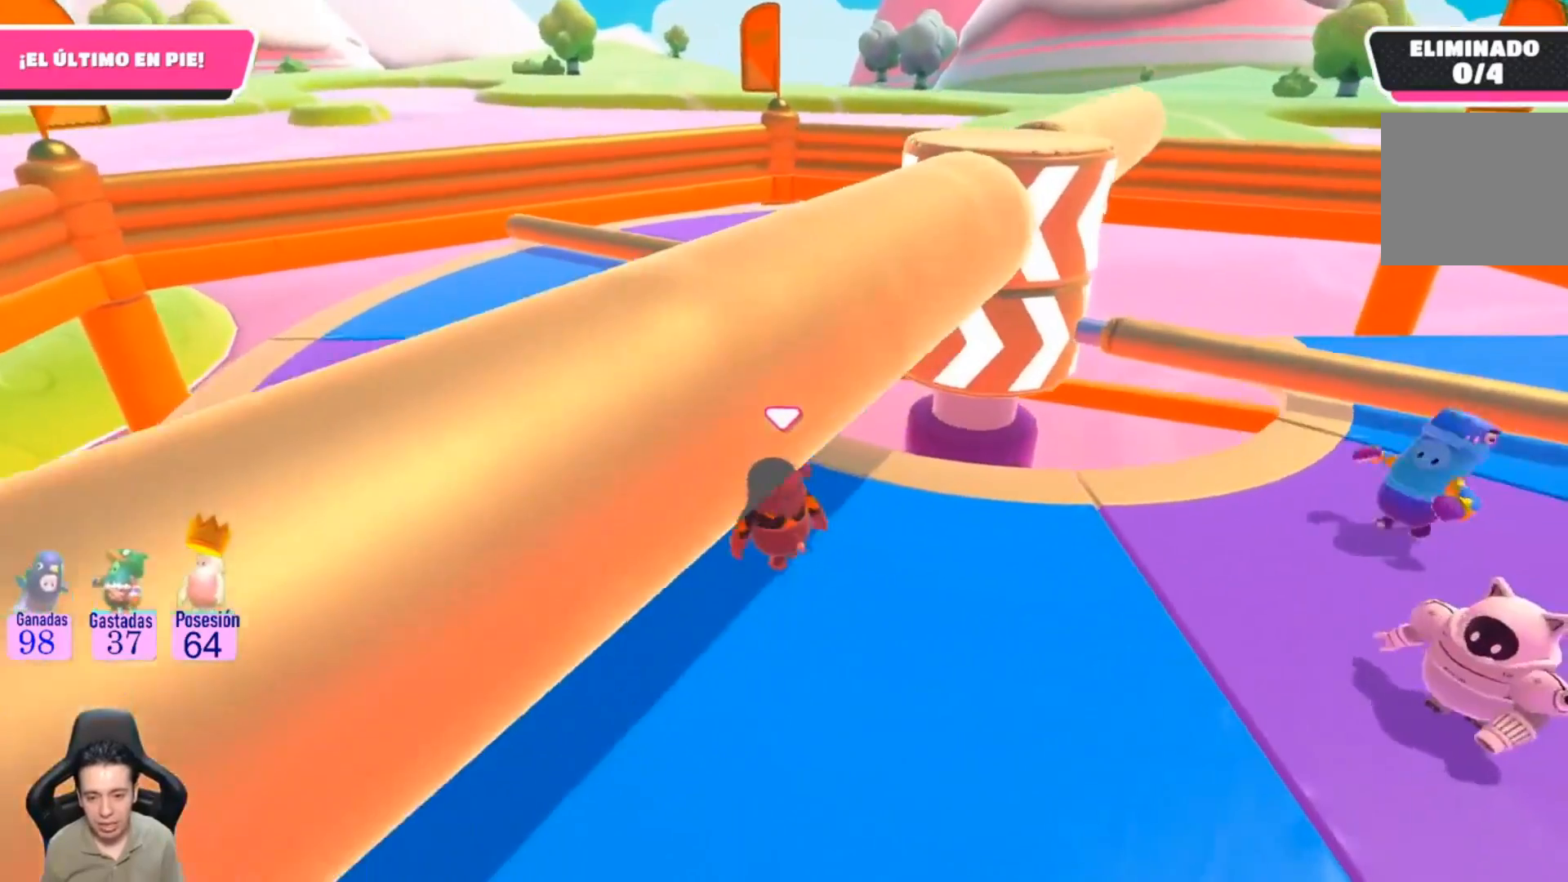
{"buttons": ["L1"], "left_stick": "down-left", "right_stick": "center", "events": [[67, "L1", "up"], [233, "left_stick", "down"], [333, "L1", "down"], [400, "L1", "up"], [467, "left_stick", "down-left"], [500, "L1", "down"]]}
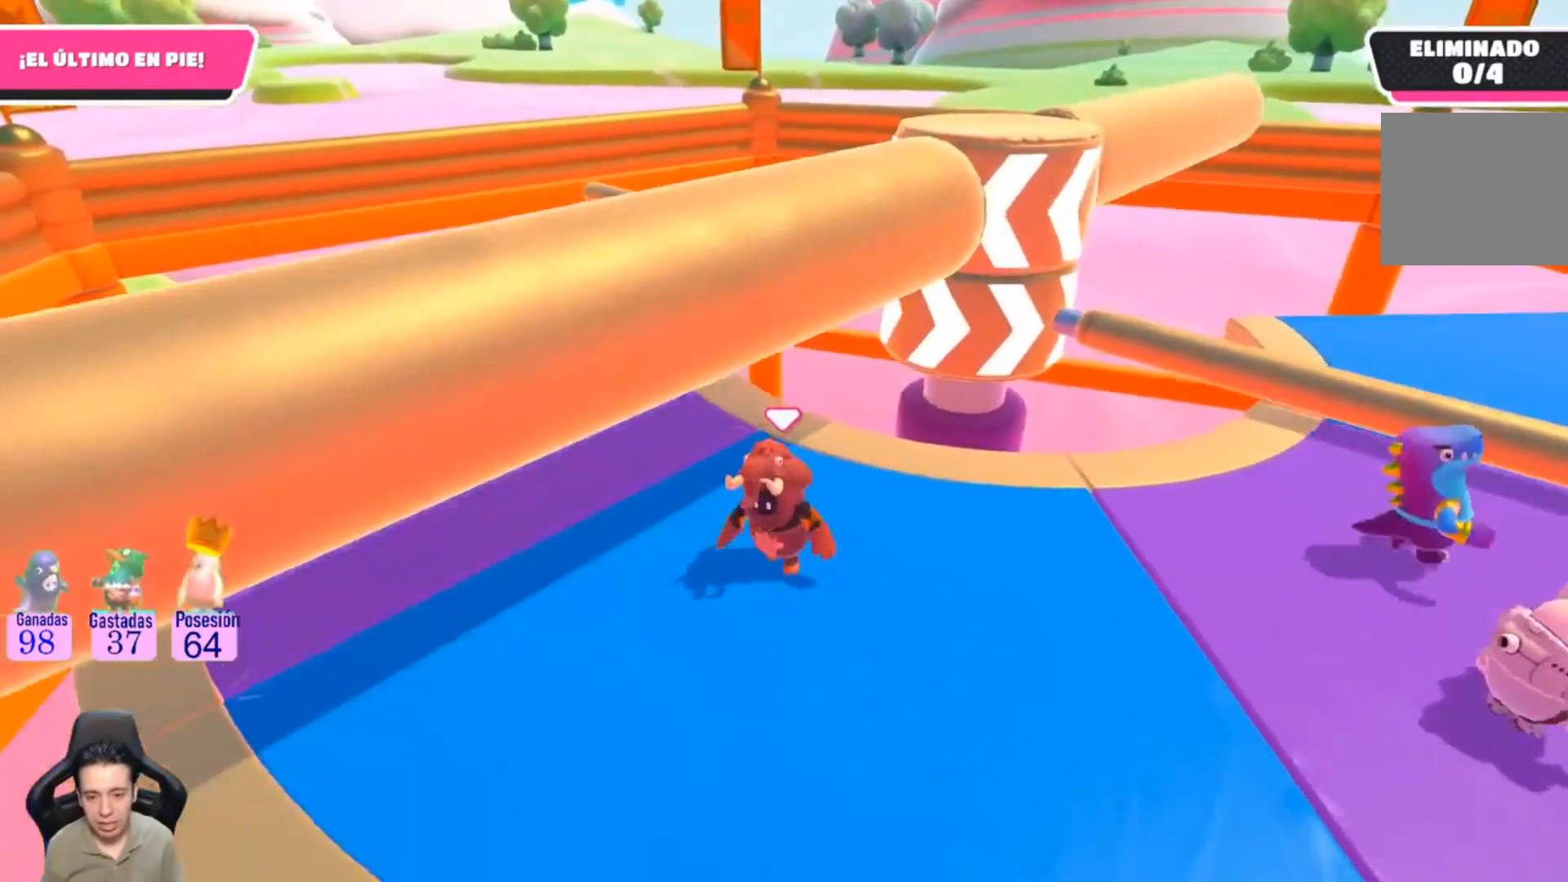
{"buttons": [], "left_stick": "up-left", "right_stick": "center", "events": [[67, "left_stick", "left"], [167, "L1", "up"], [233, "right_stick", "up-right"], [267, "L1", "down"], [333, "L1", "up"], [333, "left_stick", "up-left"], [433, "right_stick", "center"]]}
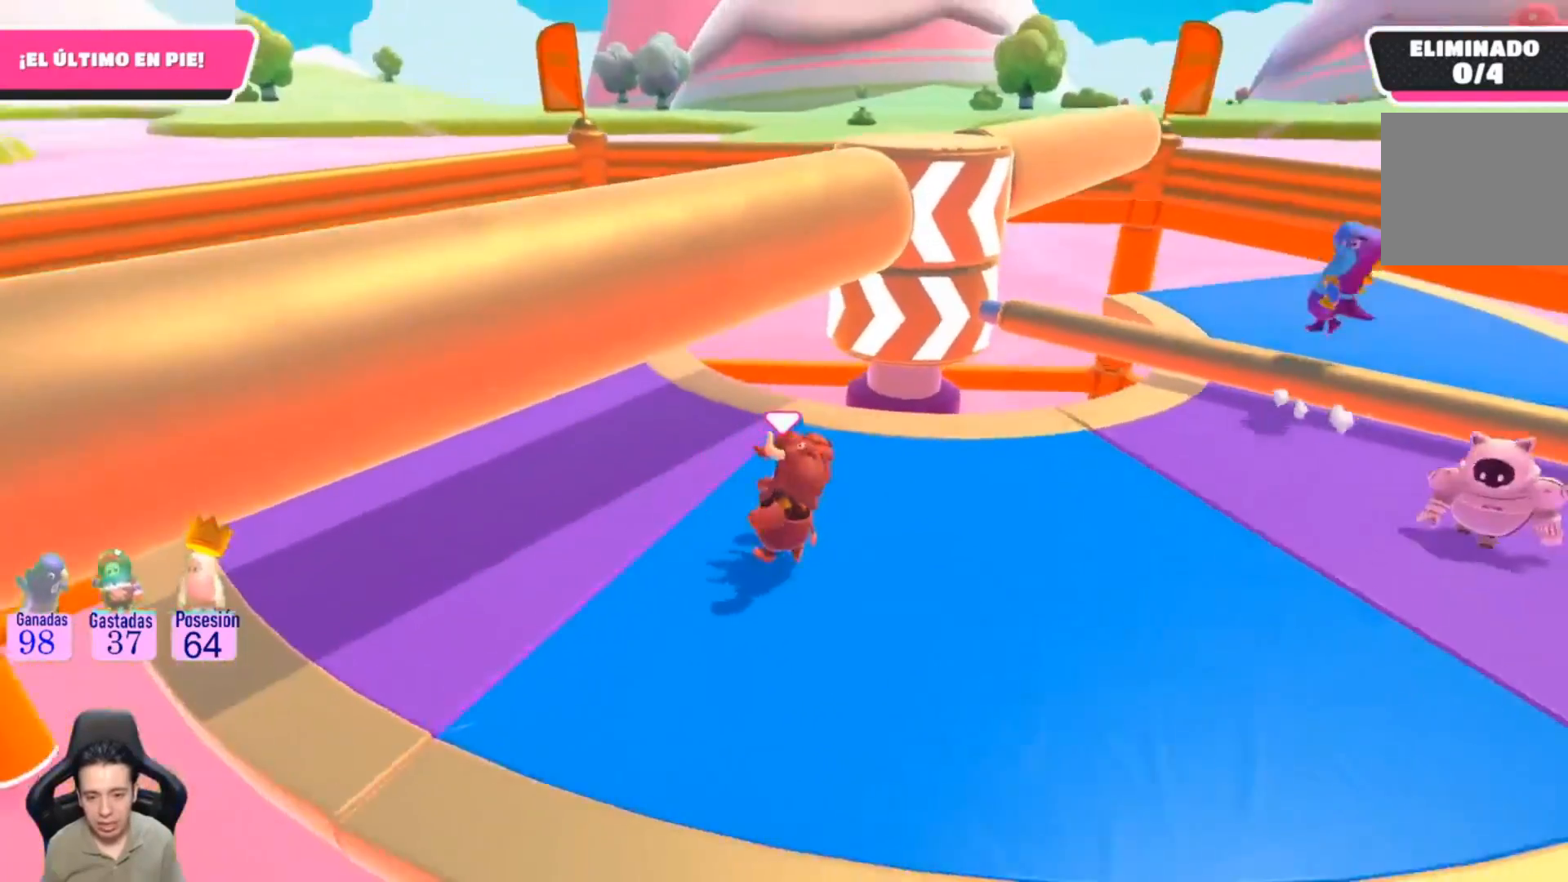
{"buttons": [], "left_stick": "center", "right_stick": "right", "events": [[267, "right_stick", "right"], [400, "left_stick", "center"]]}
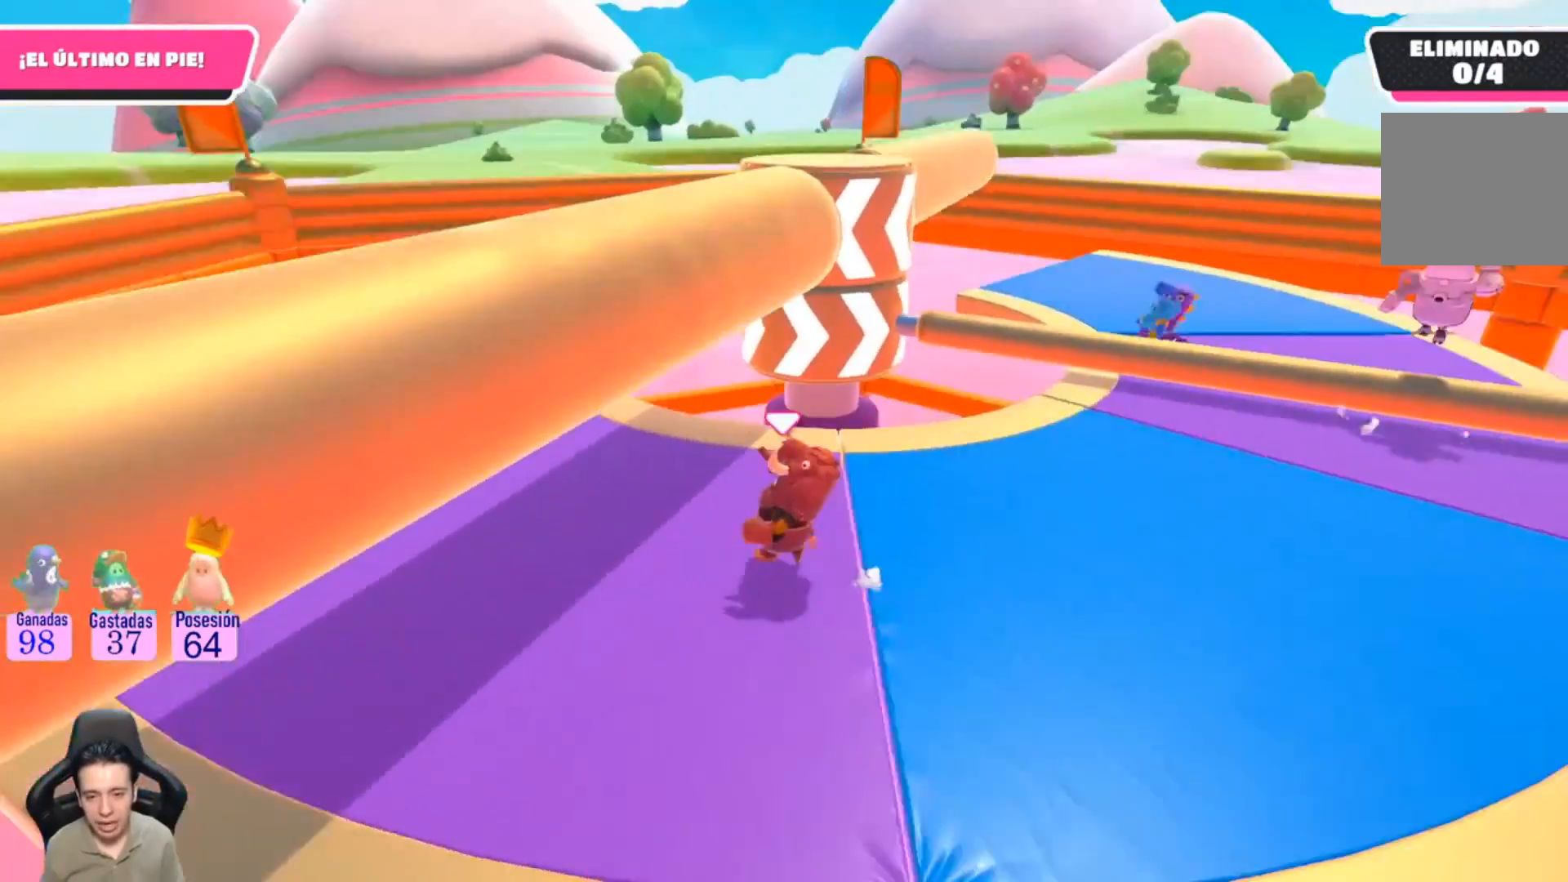
{"buttons": [], "left_stick": "right", "right_stick": "down-left", "events": [[33, "right_stick", "center"], [133, "left_stick", "right"], [433, "right_stick", "down-left"]]}
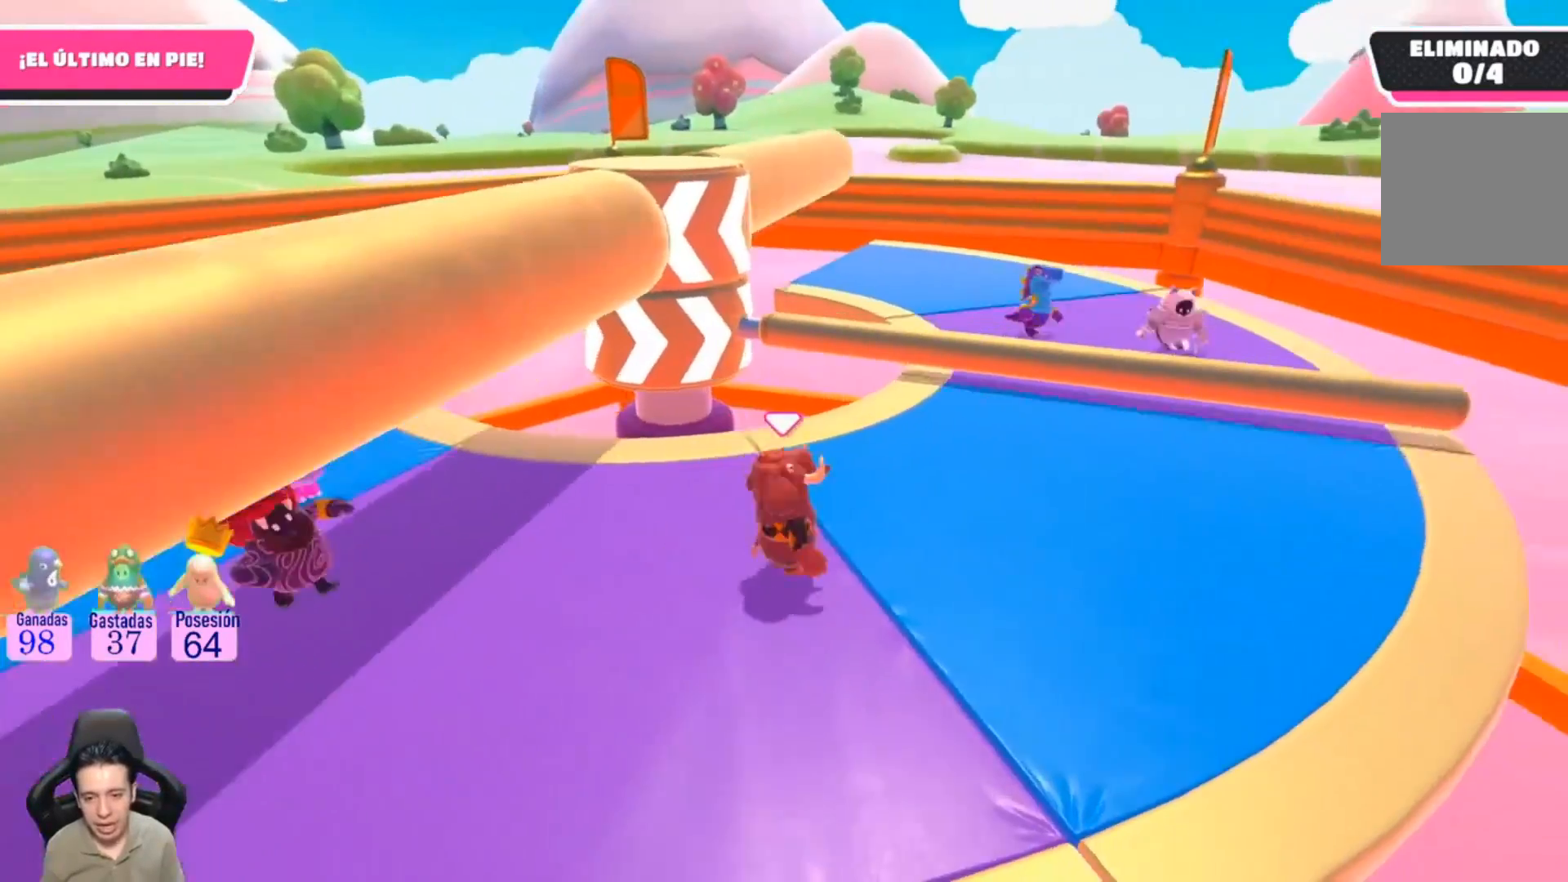
{"buttons": [], "left_stick": "up-right", "right_stick": "center", "events": [[167, "right_stick", "center"], [267, "left_stick", "up-right"]]}
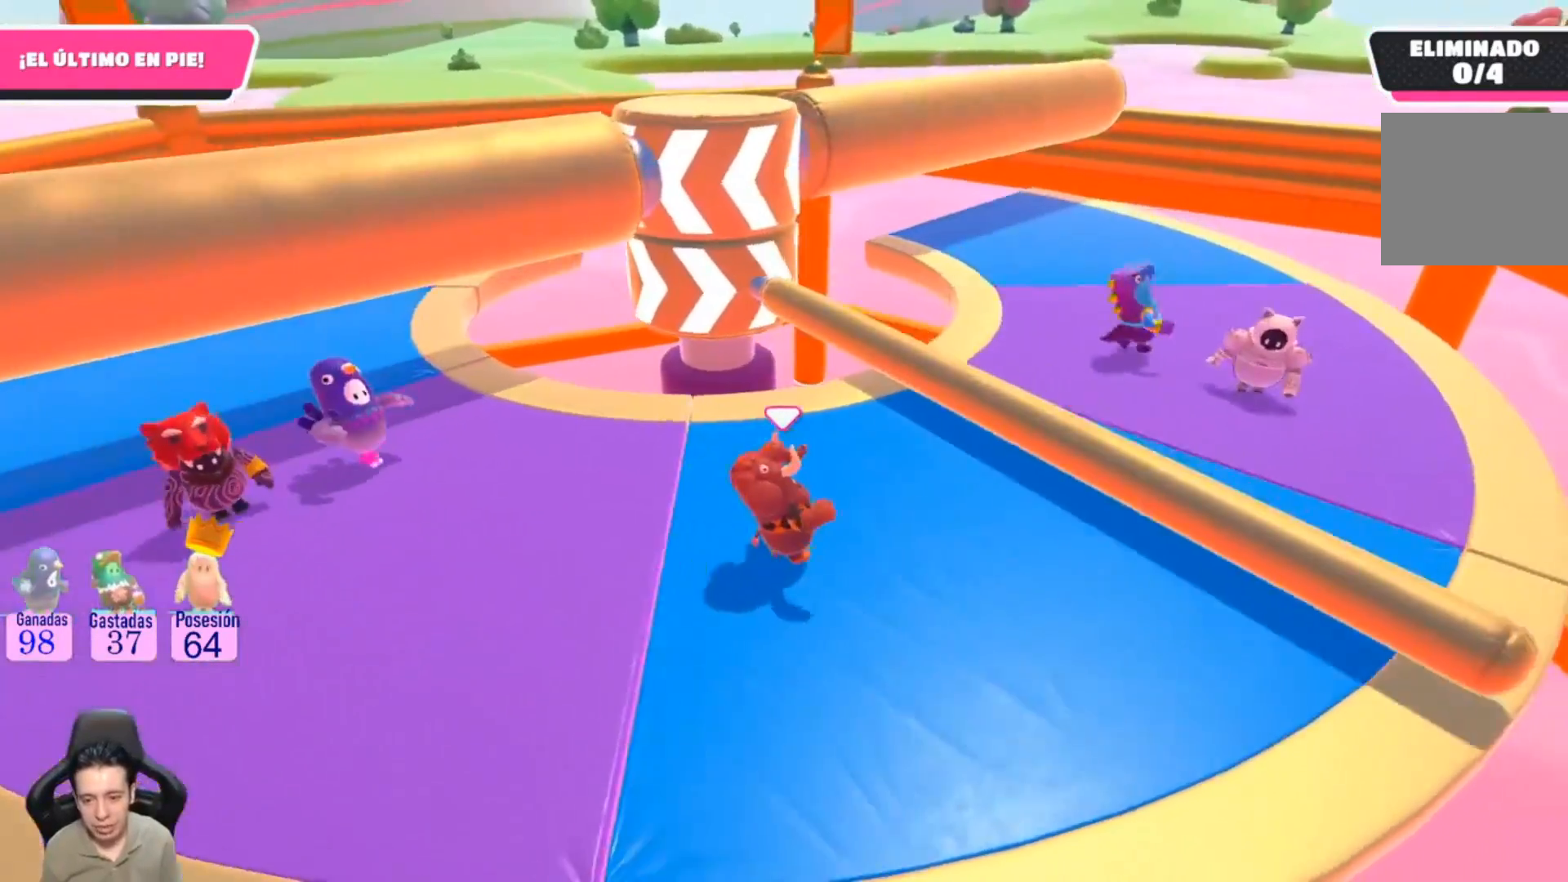
{"buttons": [], "left_stick": "left", "right_stick": "up-left", "events": [[33, "CROSS", "down"], [200, "left_stick", "center"], [233, "CROSS", "up"], [367, "left_stick", "up-left"], [500, "left_stick", "left"], [500, "right_stick", "up-left"]]}
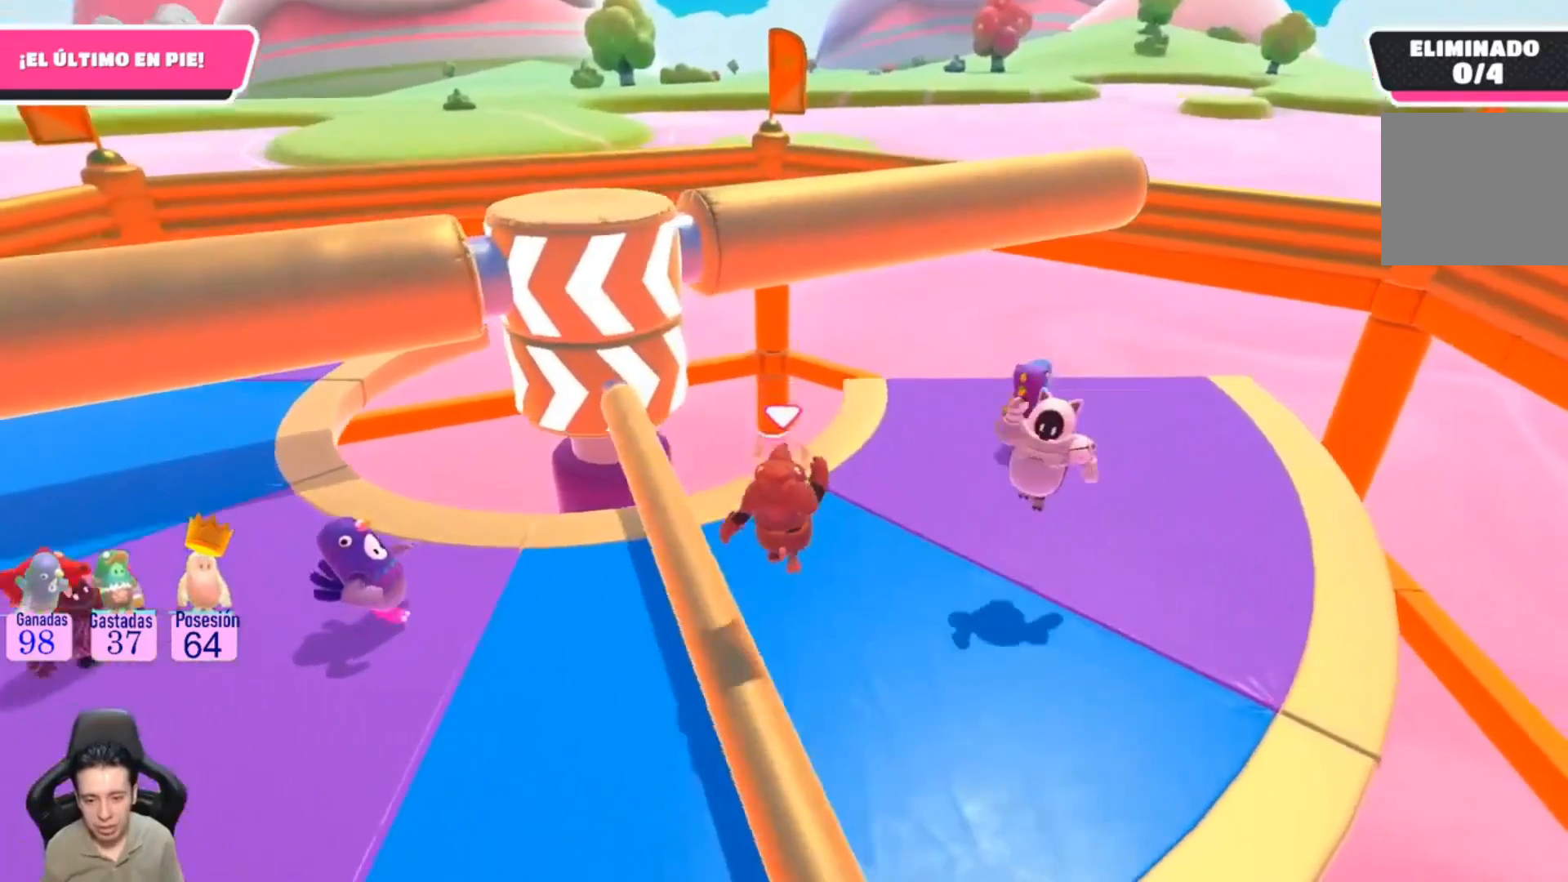
{"buttons": [], "left_stick": "left", "right_stick": "center", "events": [[100, "left_stick", "down-left"], [300, "right_stick", "center"], [433, "left_stick", "left"]]}
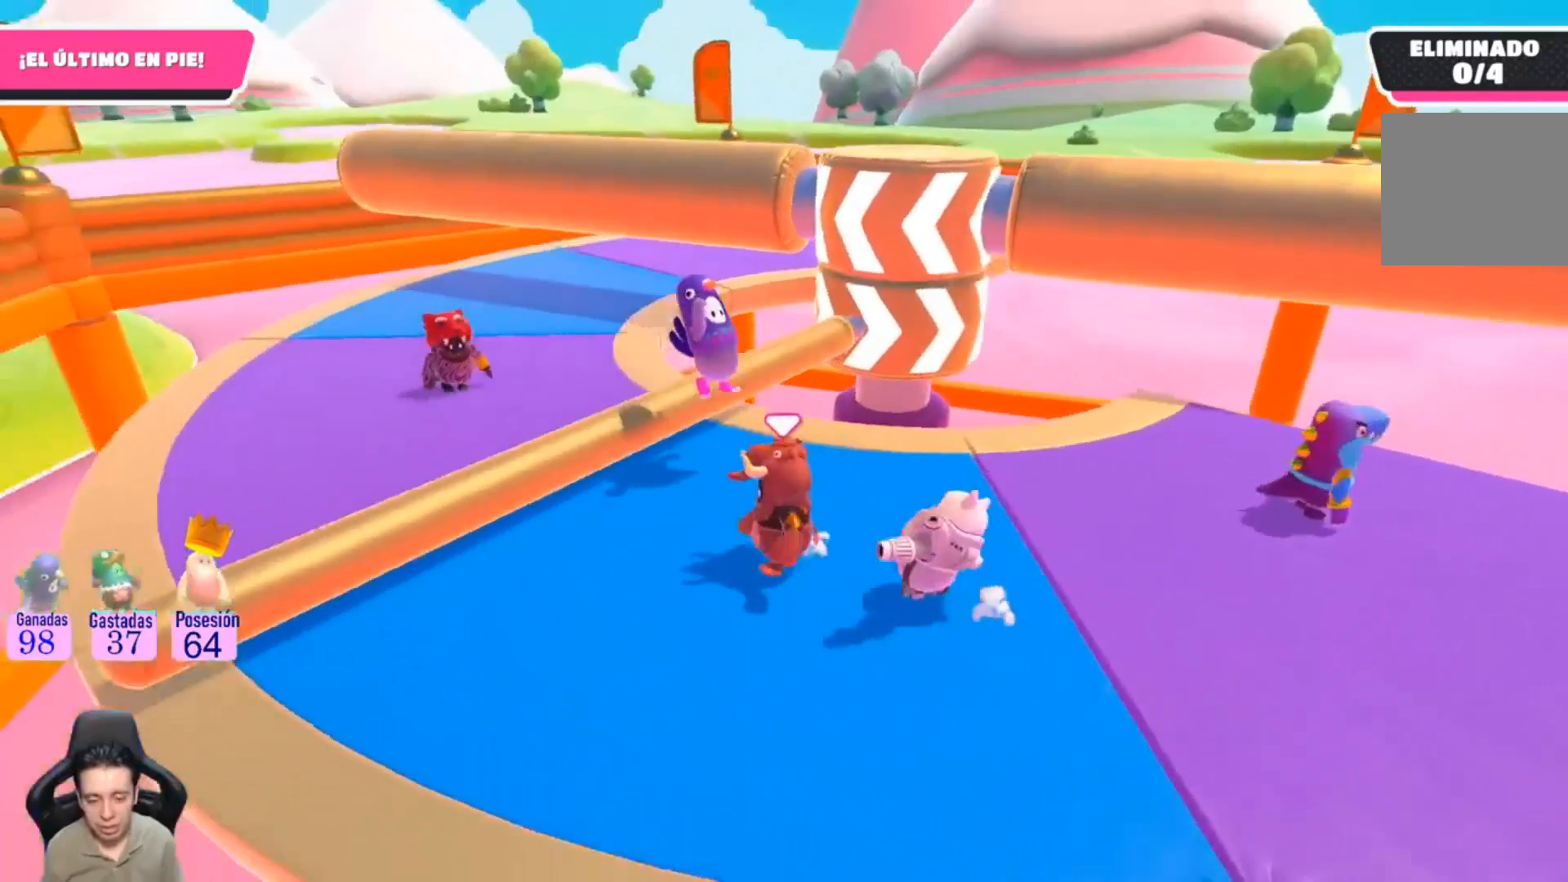
{"buttons": [], "left_stick": "up-left", "right_stick": "right", "events": [[200, "left_stick", "up-left"], [467, "right_stick", "right"]]}
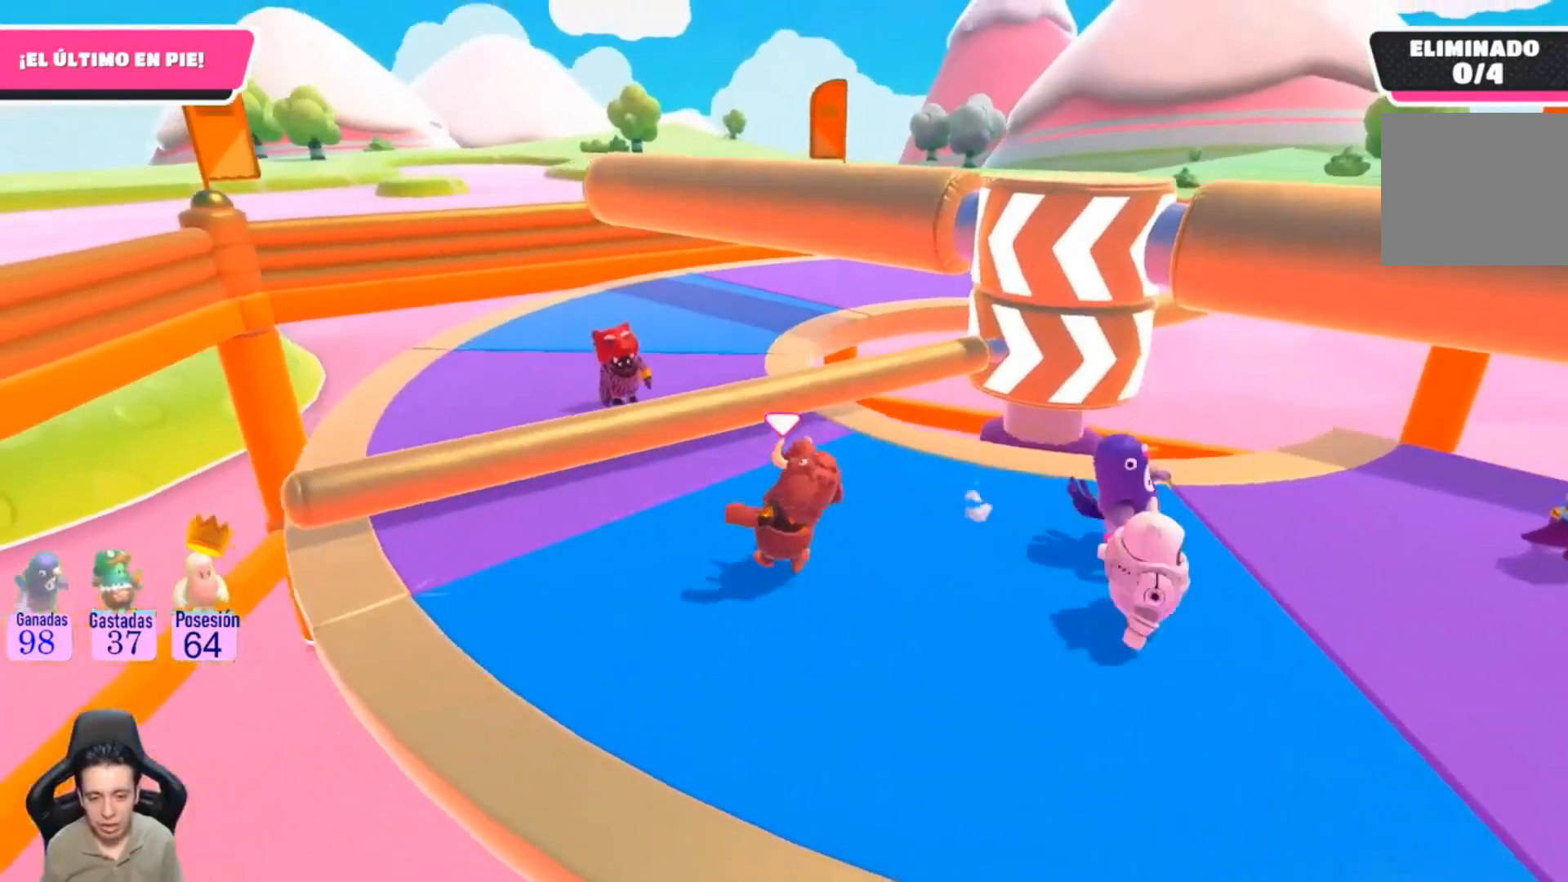
{"buttons": [], "left_stick": "up-left", "right_stick": "center", "events": [[167, "right_stick", "center"]]}
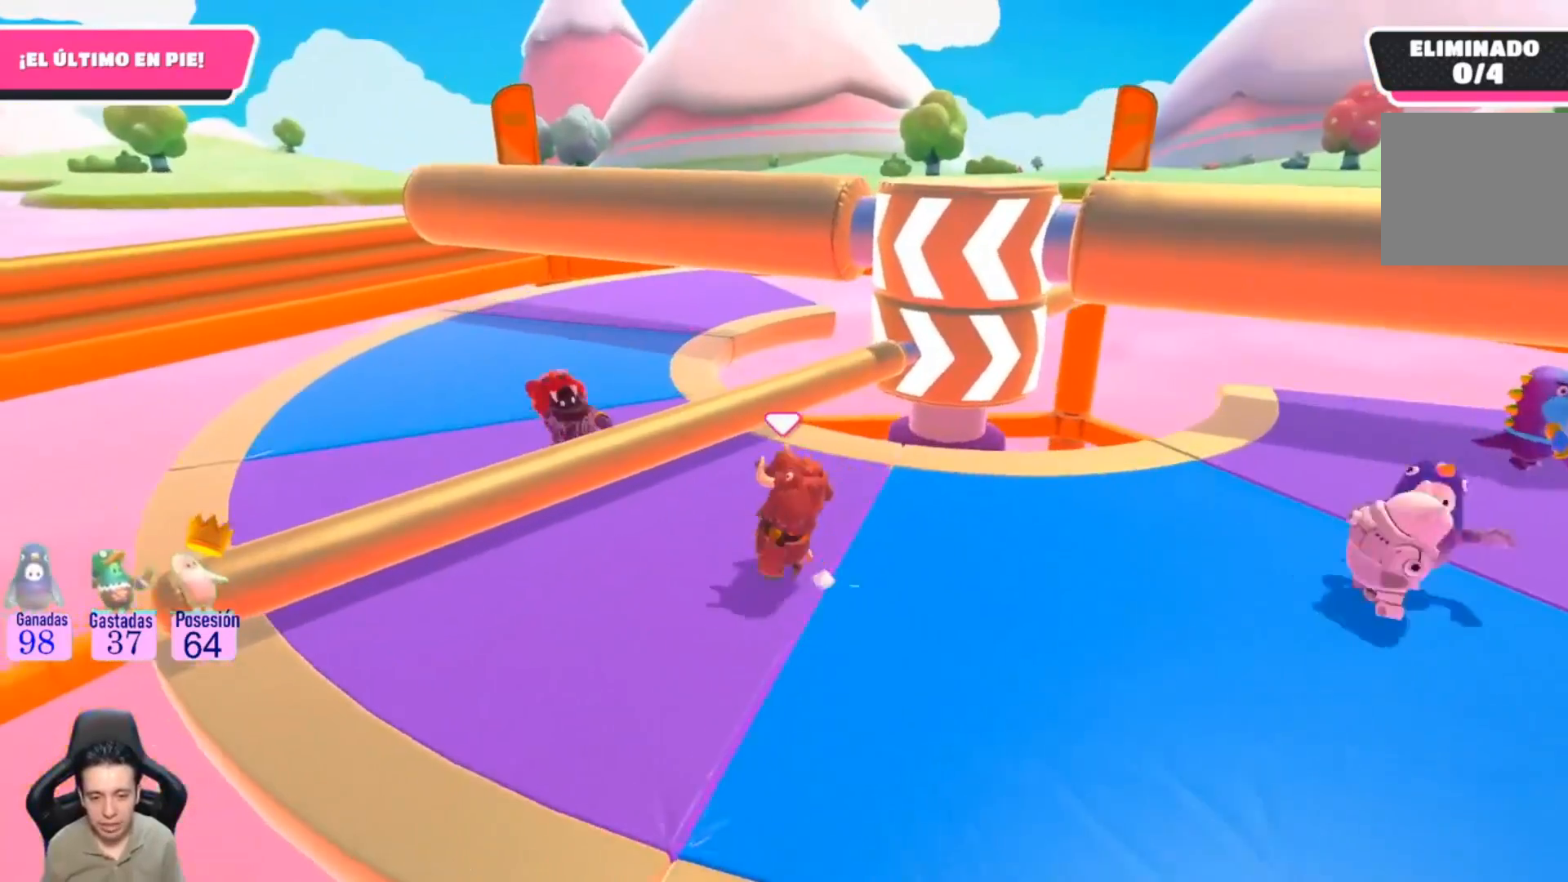
{"buttons": [], "left_stick": "up-left", "right_stick": "center", "events": [[100, "right_stick", "right"], [367, "right_stick", "center"]]}
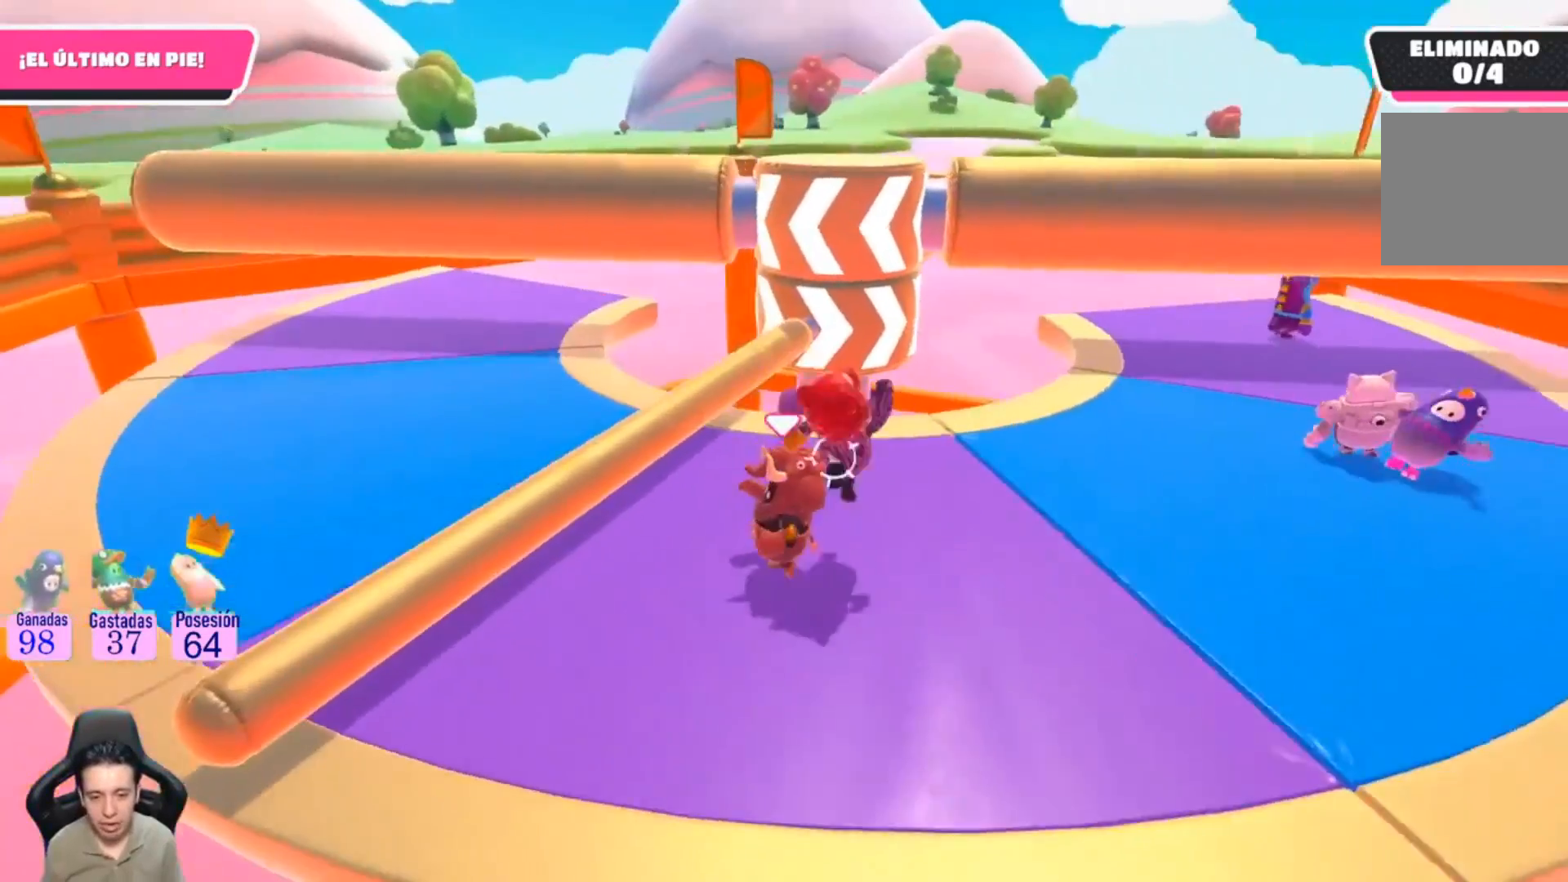
{"buttons": [], "left_stick": "center", "right_stick": "center", "events": [[133, "right_stick", "up-right"], [200, "left_stick", "up"], [300, "left_stick", "center"], [333, "right_stick", "center"]]}
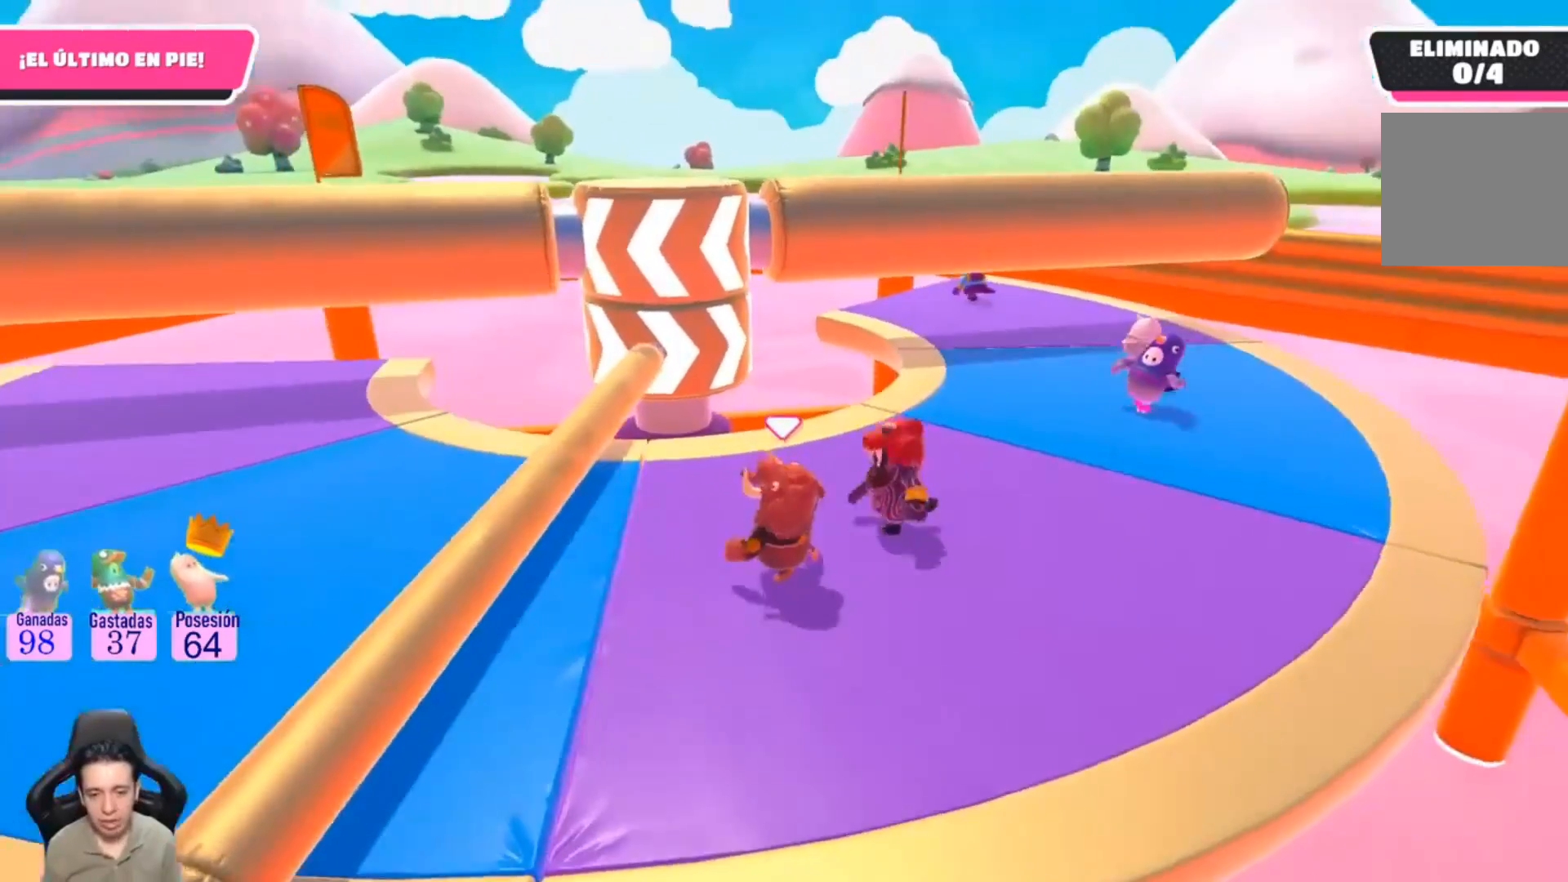
{"buttons": [], "left_stick": "center", "right_stick": "center", "events": []}
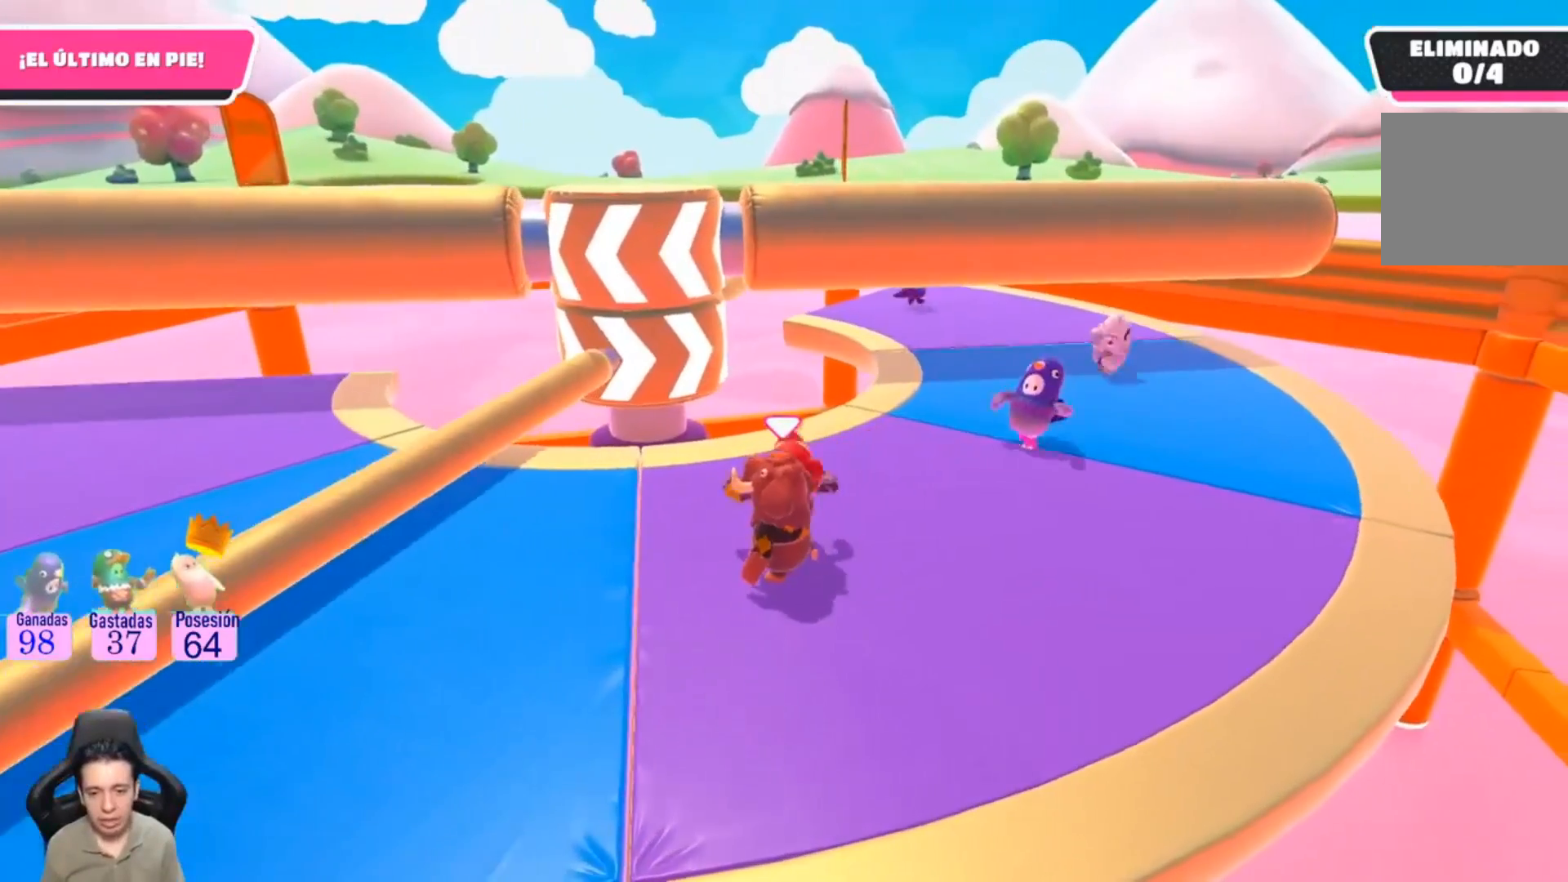
{"buttons": [], "left_stick": "center", "right_stick": "center", "events": []}
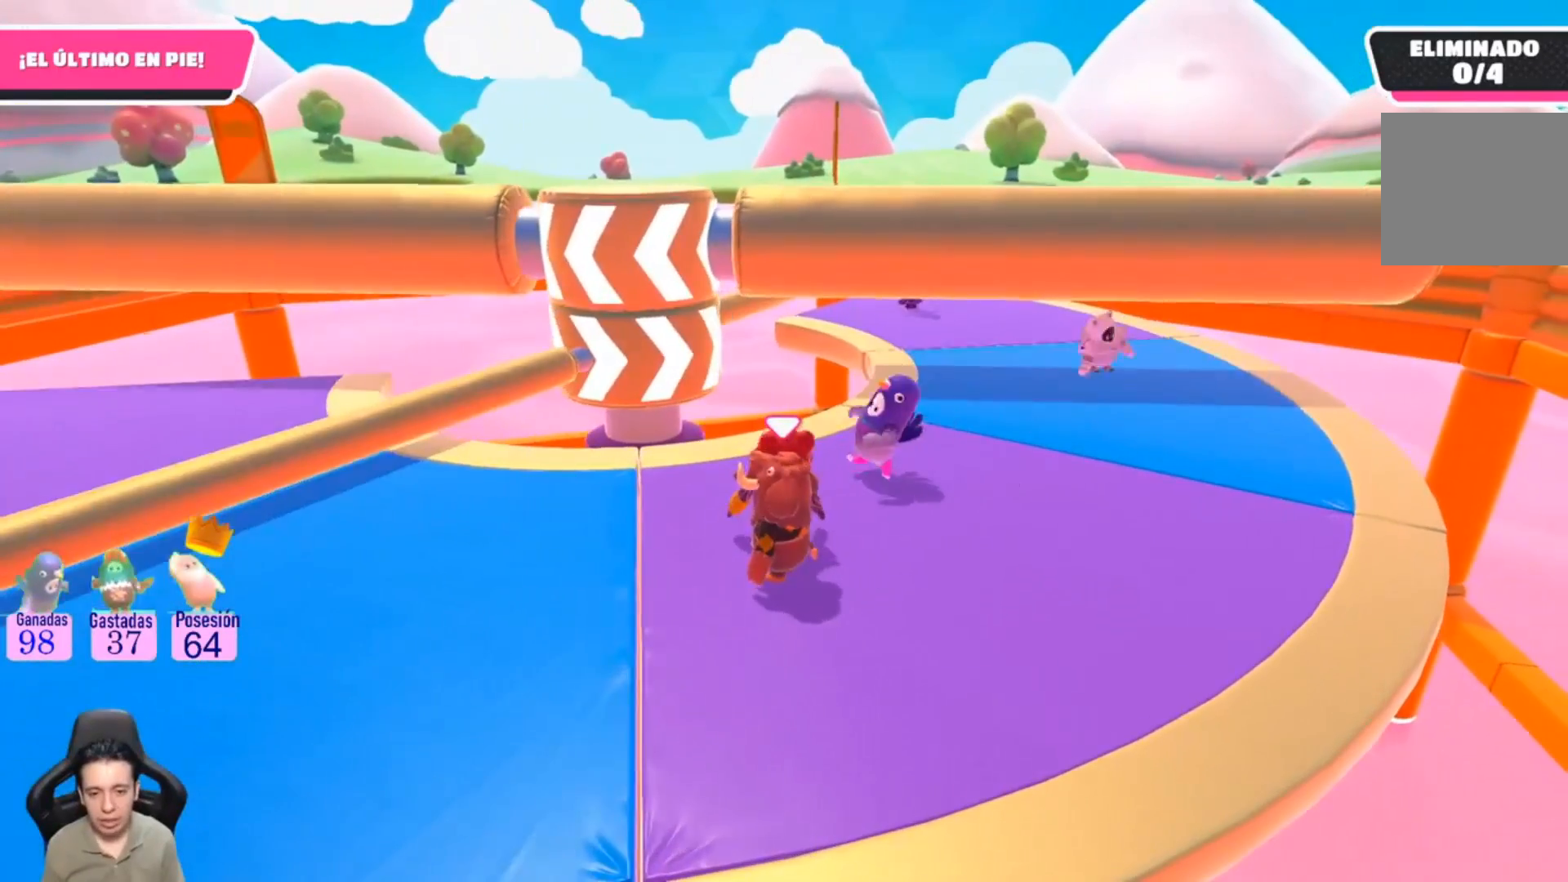
{"buttons": [], "left_stick": "center", "right_stick": "center", "events": []}
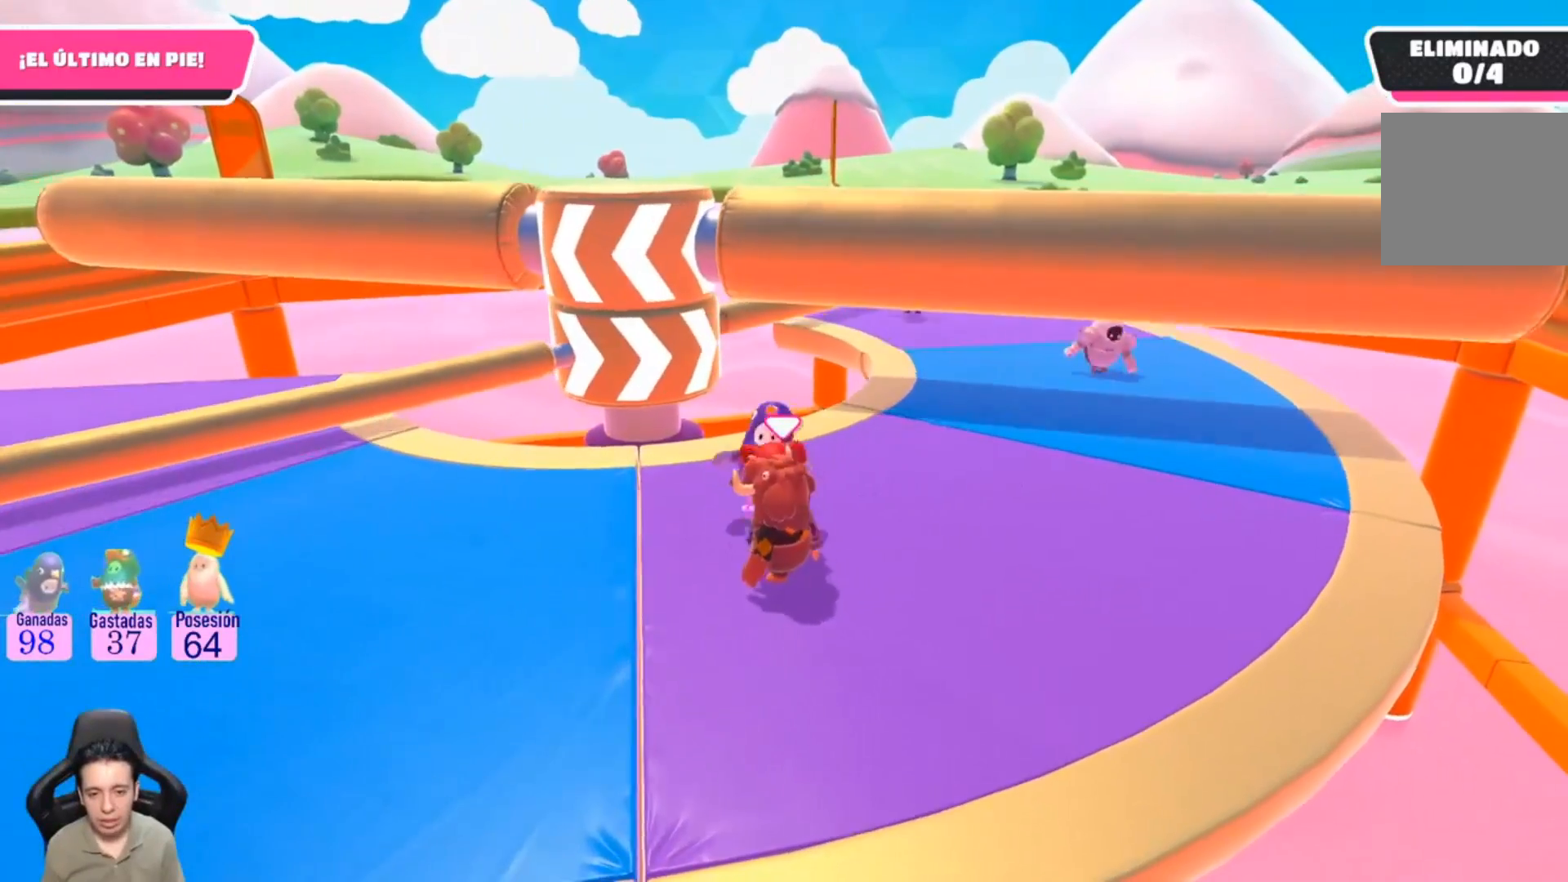
{"buttons": [], "left_stick": "up-right", "right_stick": "center", "events": [[433, "left_stick", "up-right"]]}
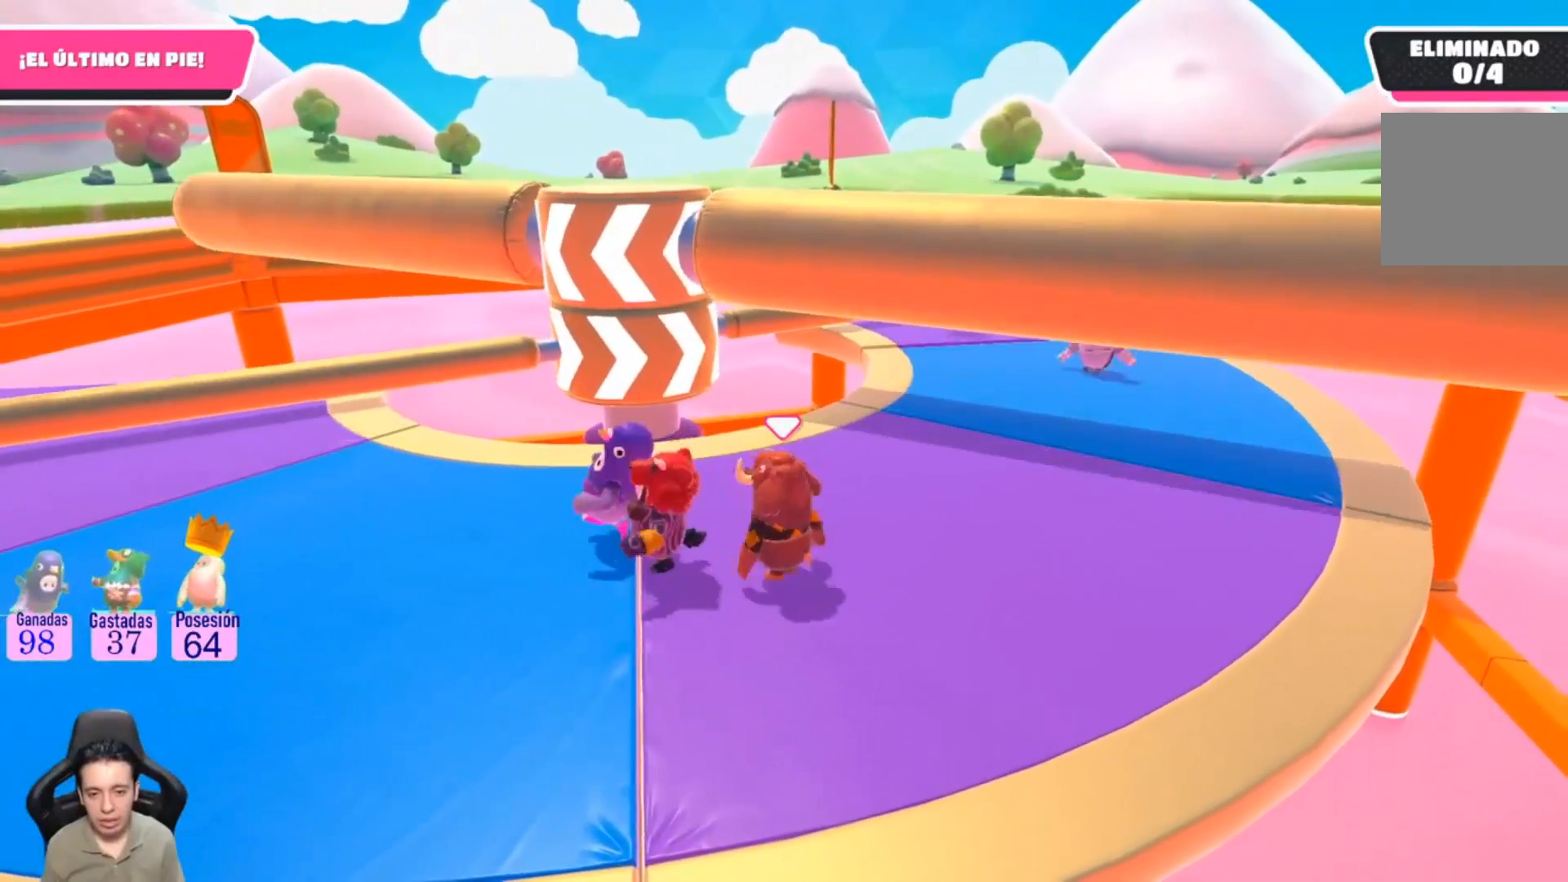
{"buttons": [], "left_stick": "up-right", "right_stick": "center", "events": [[100, "right_stick", "down"], [300, "right_stick", "down-left"], [433, "right_stick", "center"]]}
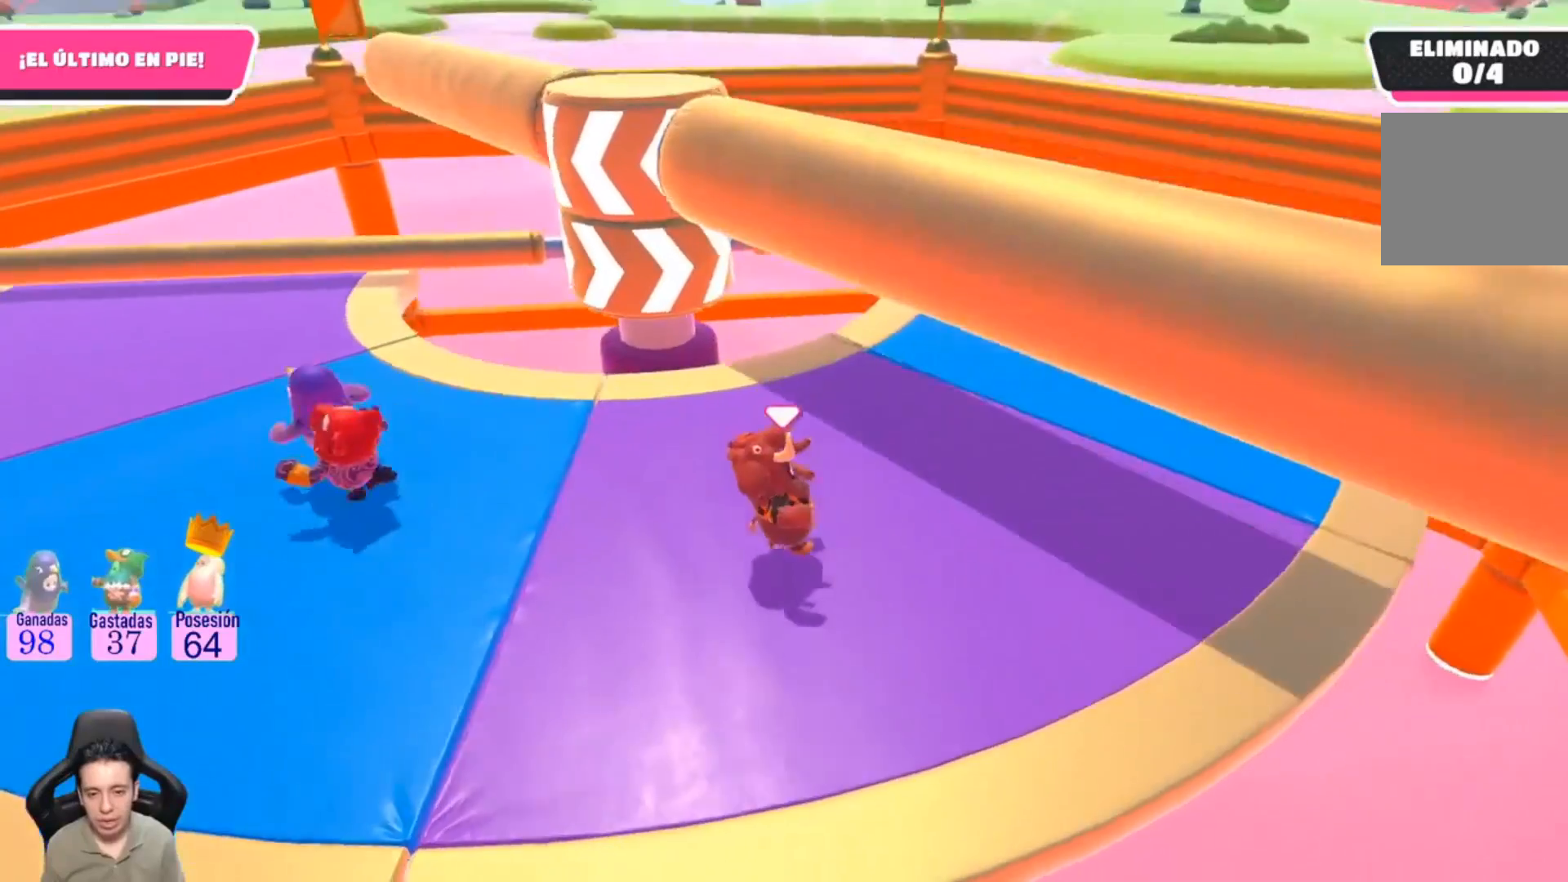
{"buttons": ["L1"], "left_stick": "center", "right_stick": "center", "events": [[133, "right_stick", "down-left"], [267, "L1", "down"], [333, "left_stick", "center"], [333, "right_stick", "center"]]}
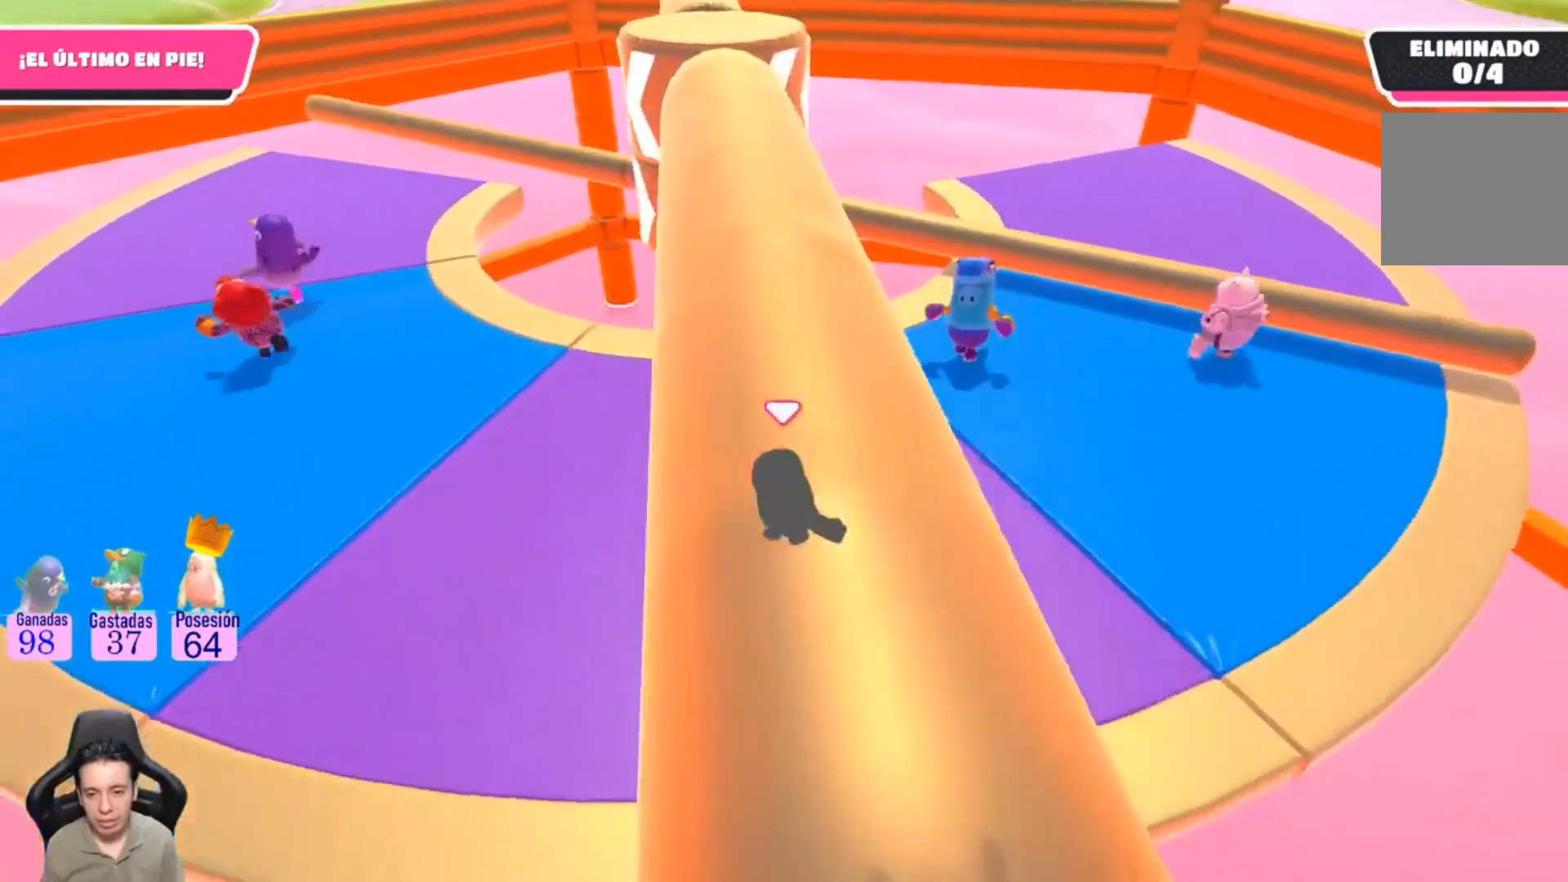
{"buttons": ["L1"], "left_stick": "left", "right_stick": "center", "events": [[33, "L1", "up"], [133, "L1", "down"], [300, "left_stick", "left"]]}